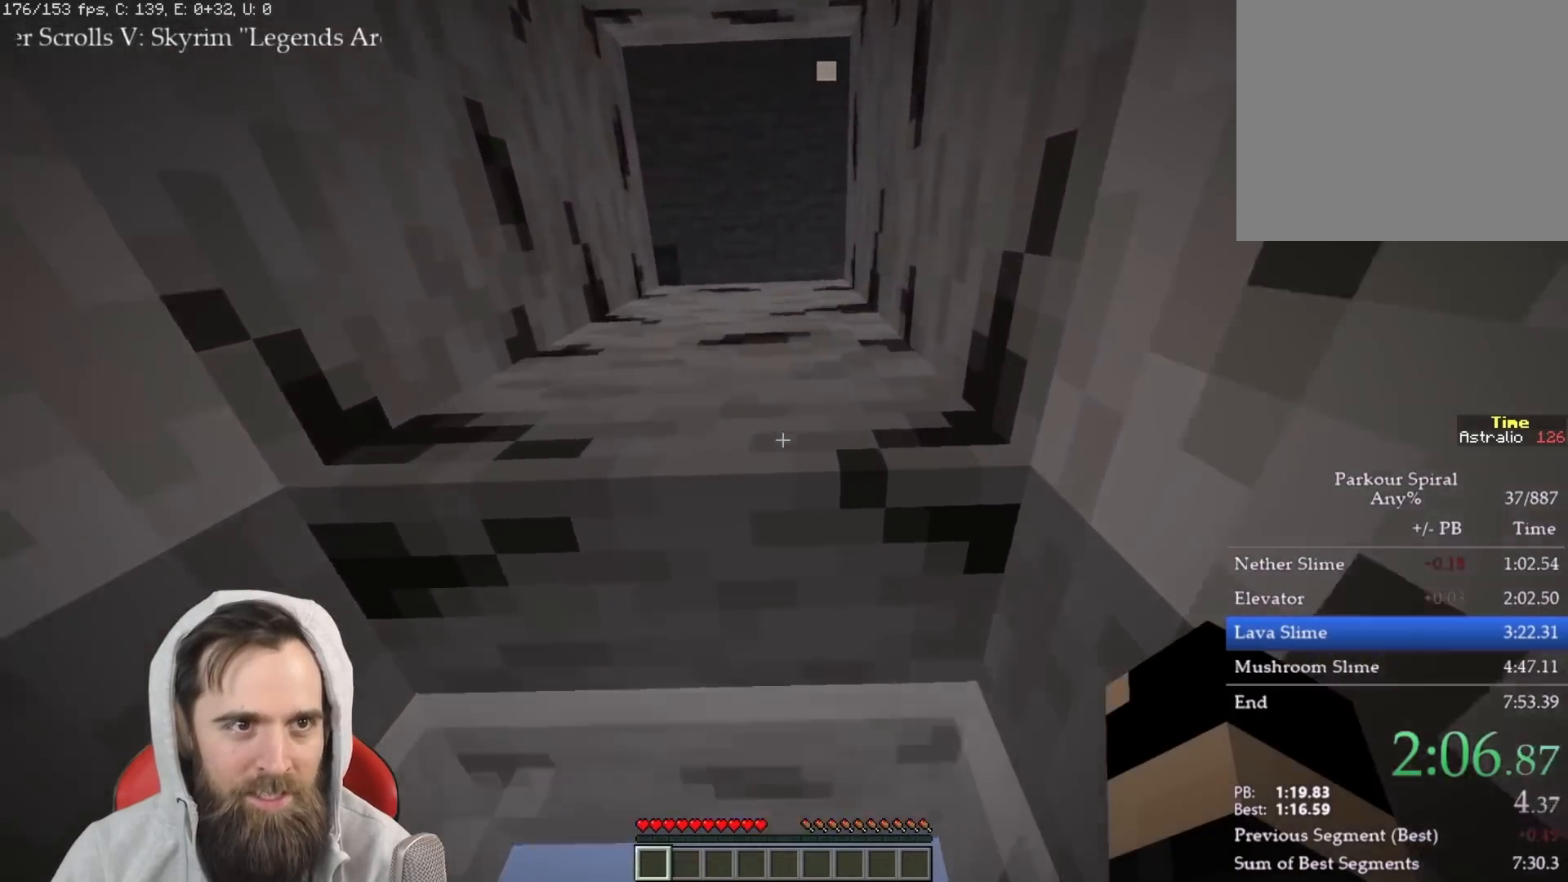
Gameplay with keyboard; each line is a JSON object with the keys held at the frame after it. "events" lists presses ("down") and releases ("up") of "a", "ctrl", "d", "e", "q", "s", "shift", "space" and "w" between this image and that frame as [ms after this image, input, new state], when the widget could be followed in between. No other keys are recorded. Mouse input is not recorded.
{"keys": [], "events": []}
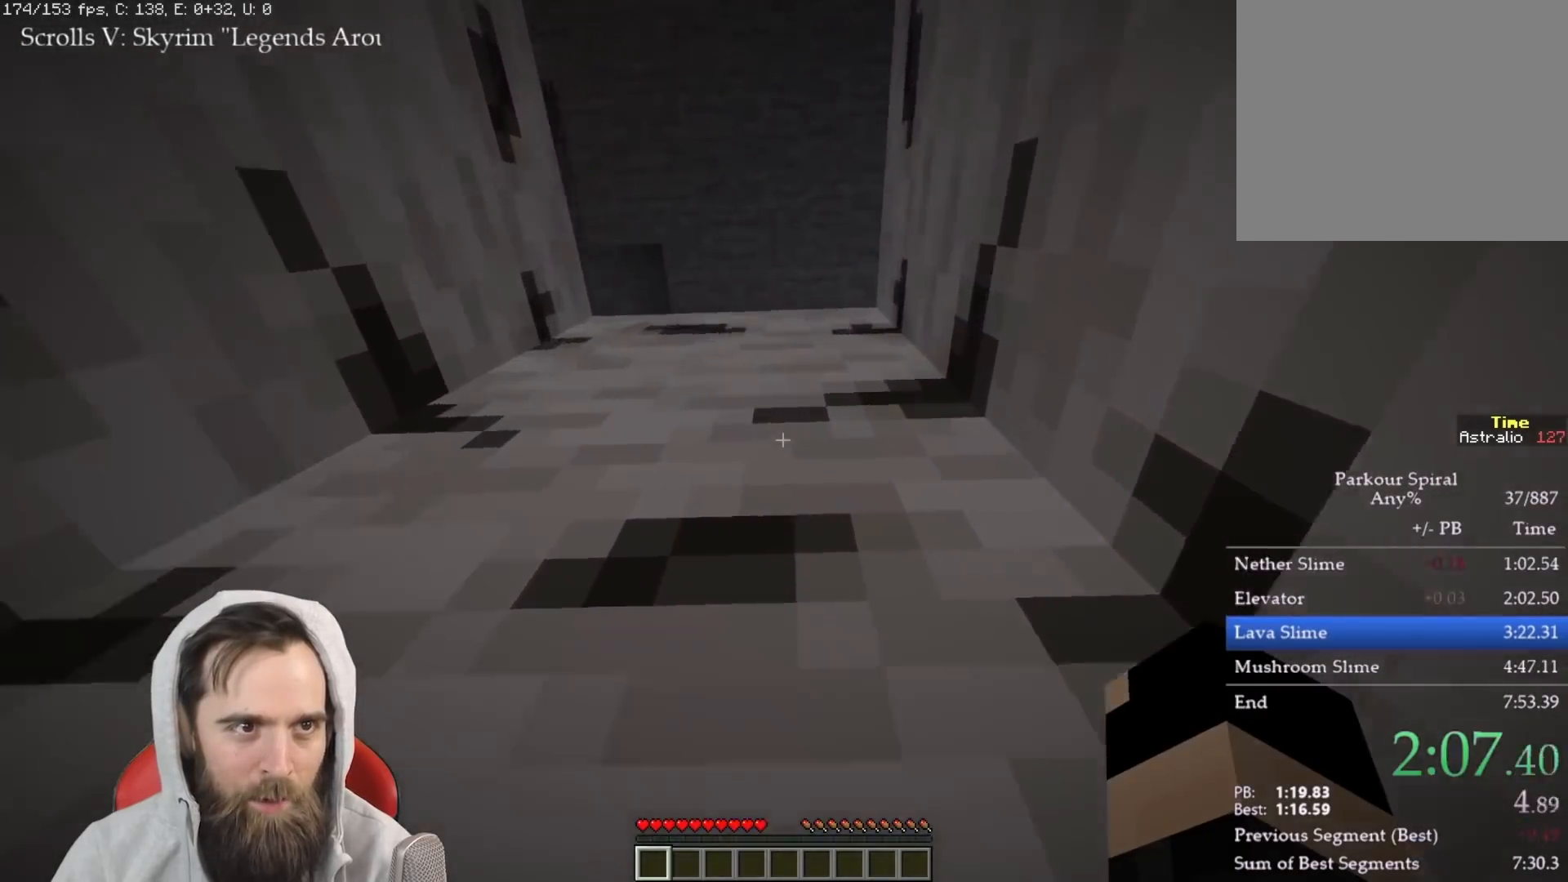
{"keys": ["q", "w"], "events": [[400, "w", "down"], [417, "q", "down"]]}
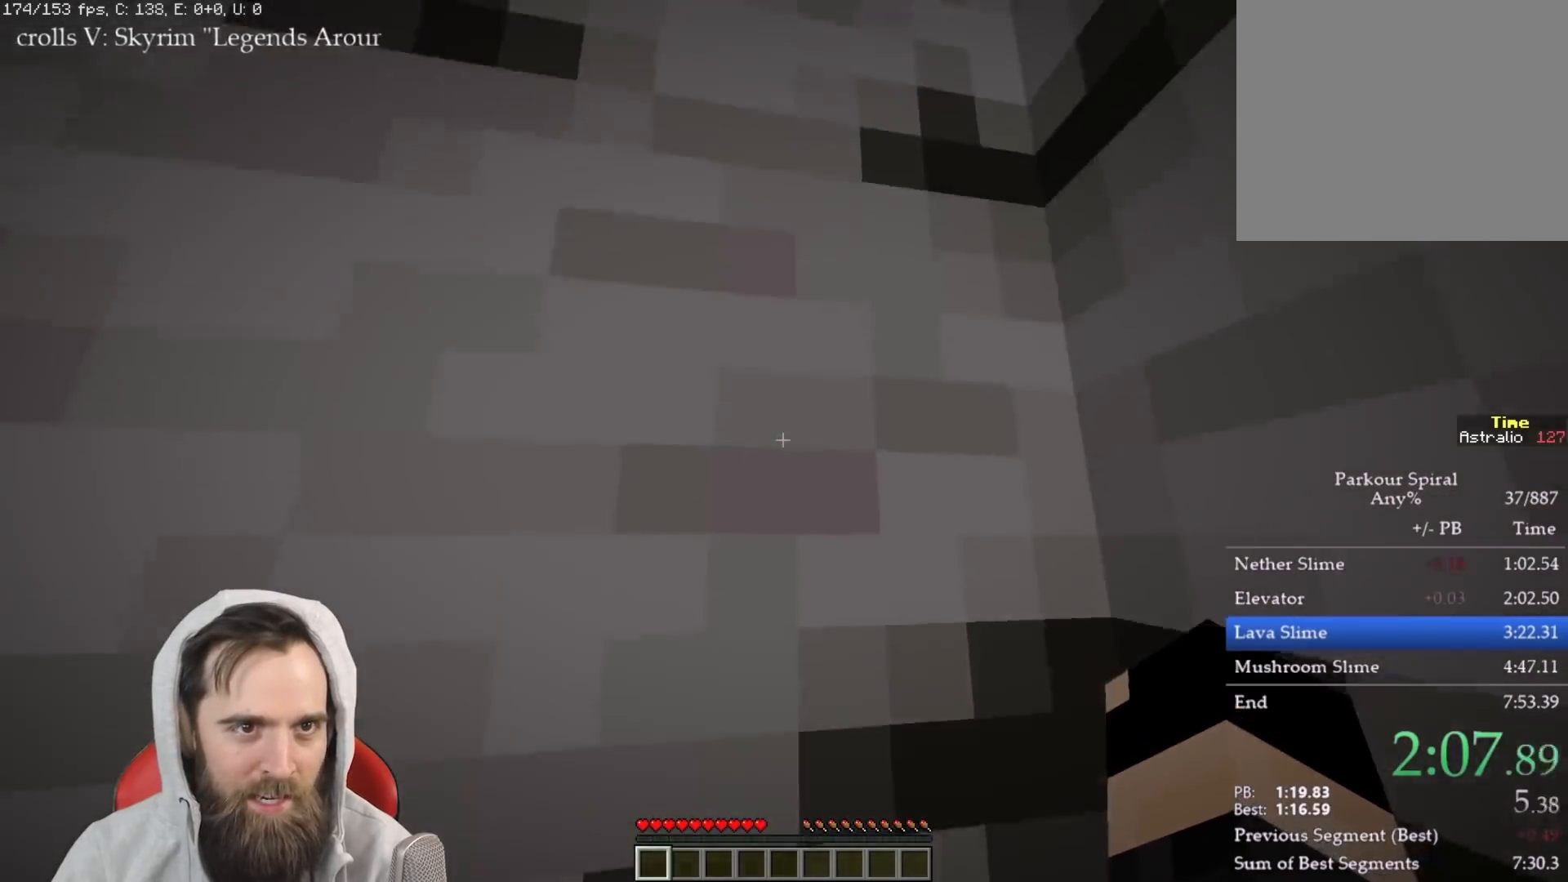
{"keys": ["q", "w"], "events": []}
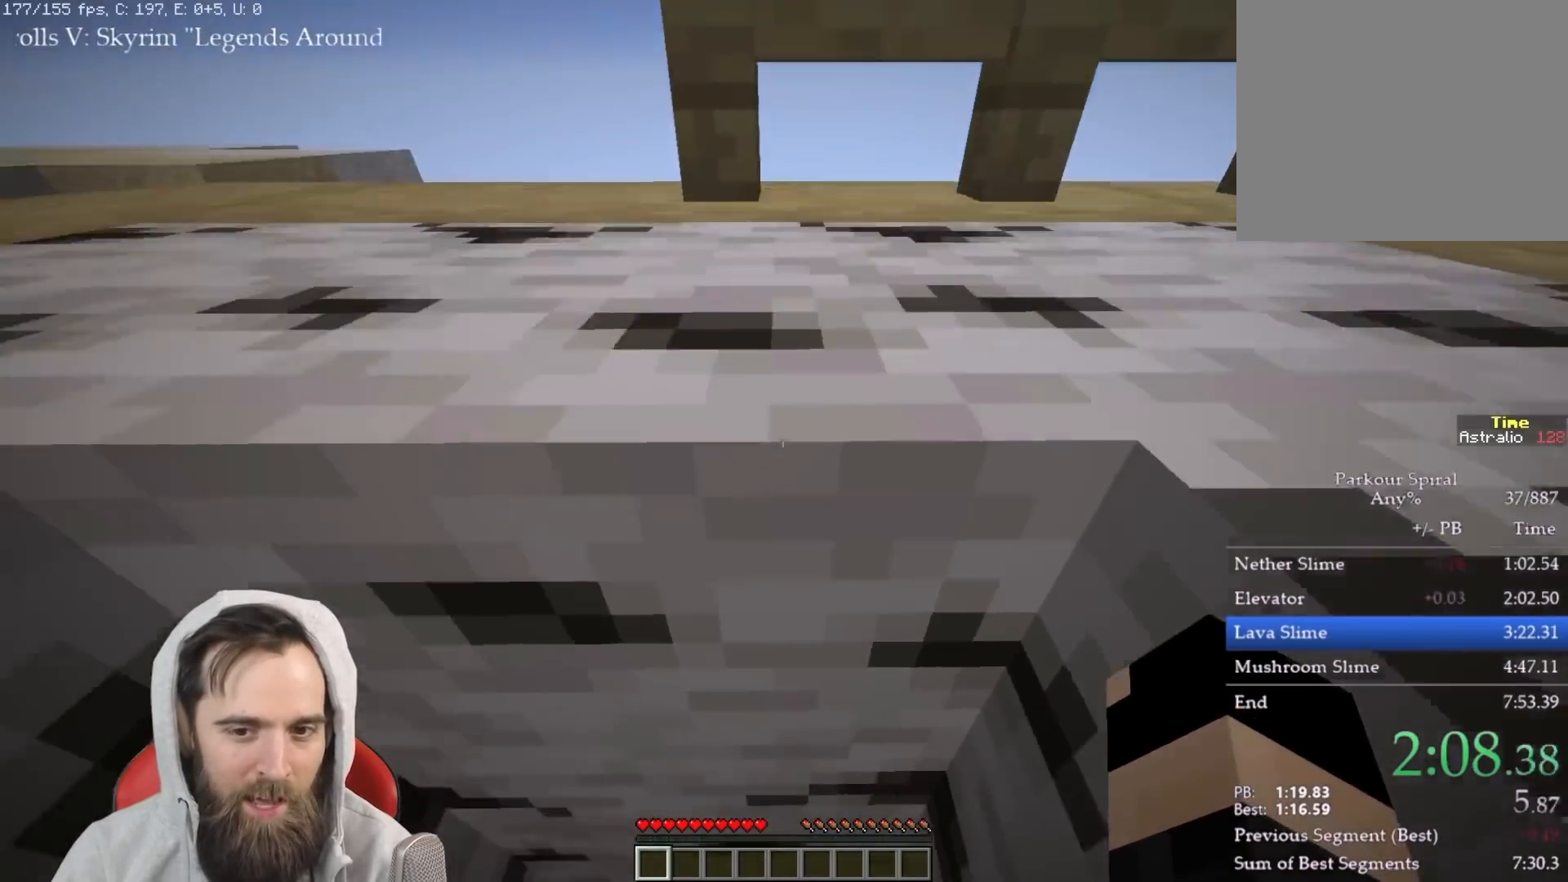
{"keys": ["q", "w"], "events": []}
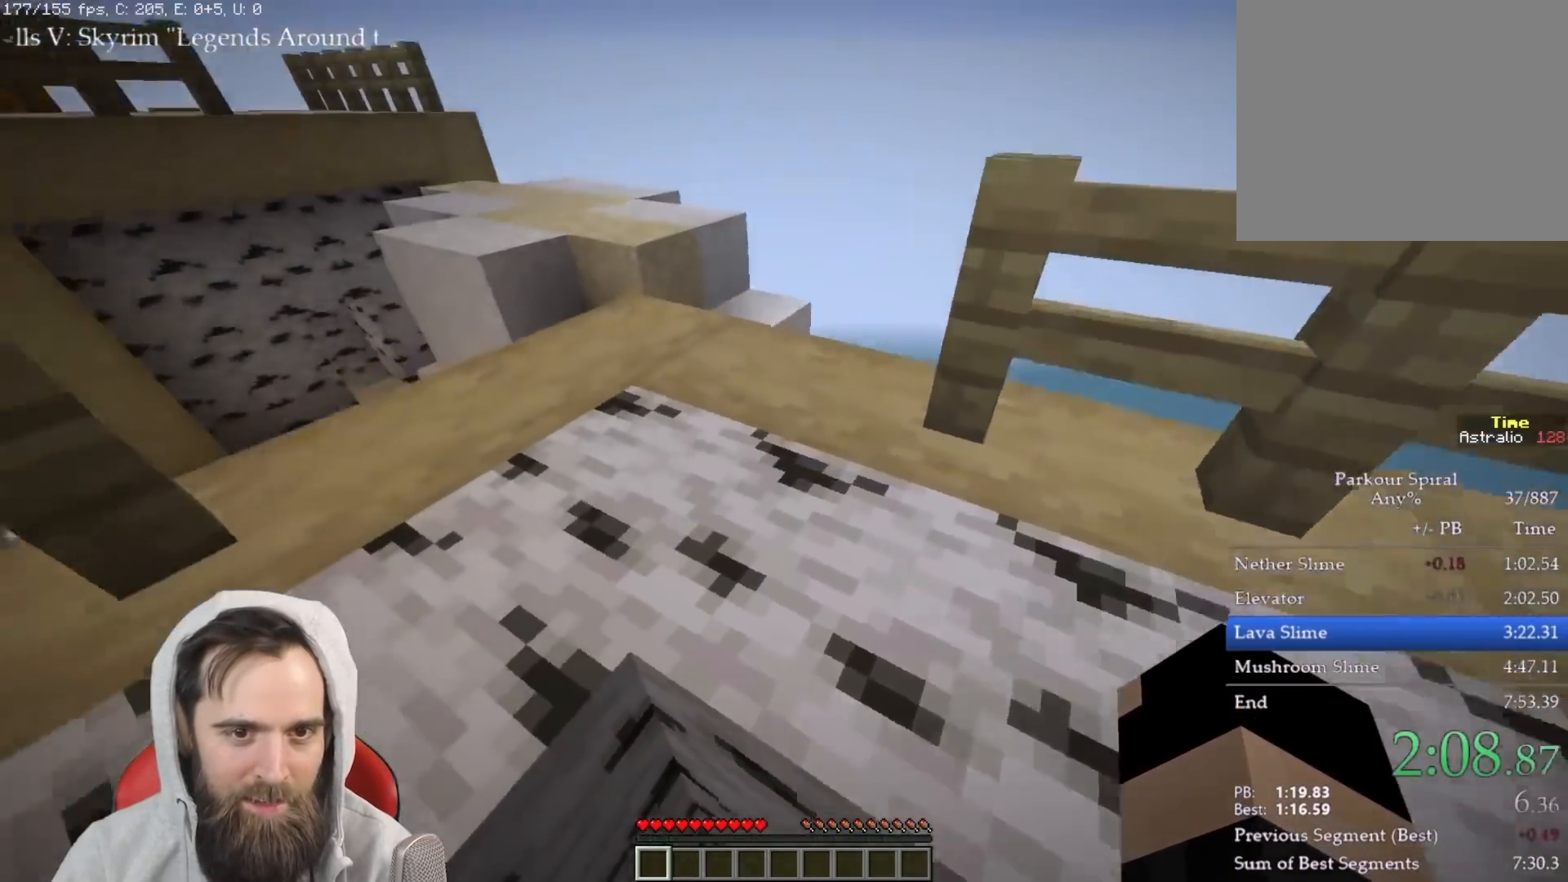
{"keys": ["q", "w"], "events": []}
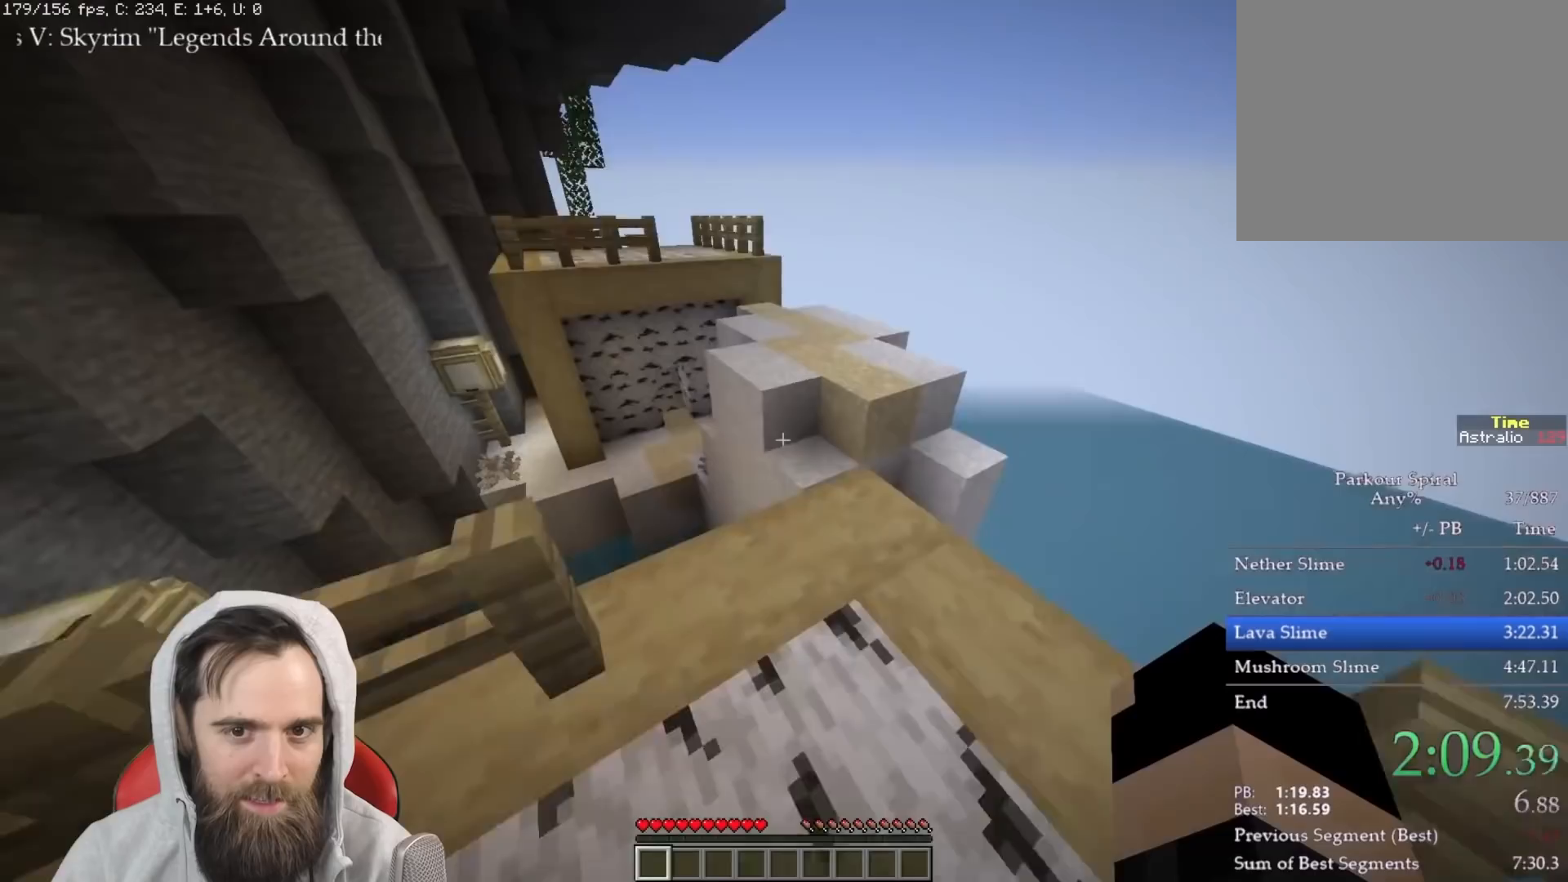
{"keys": ["q", "w"], "events": [[233, "space", "down"], [333, "space", "up"]]}
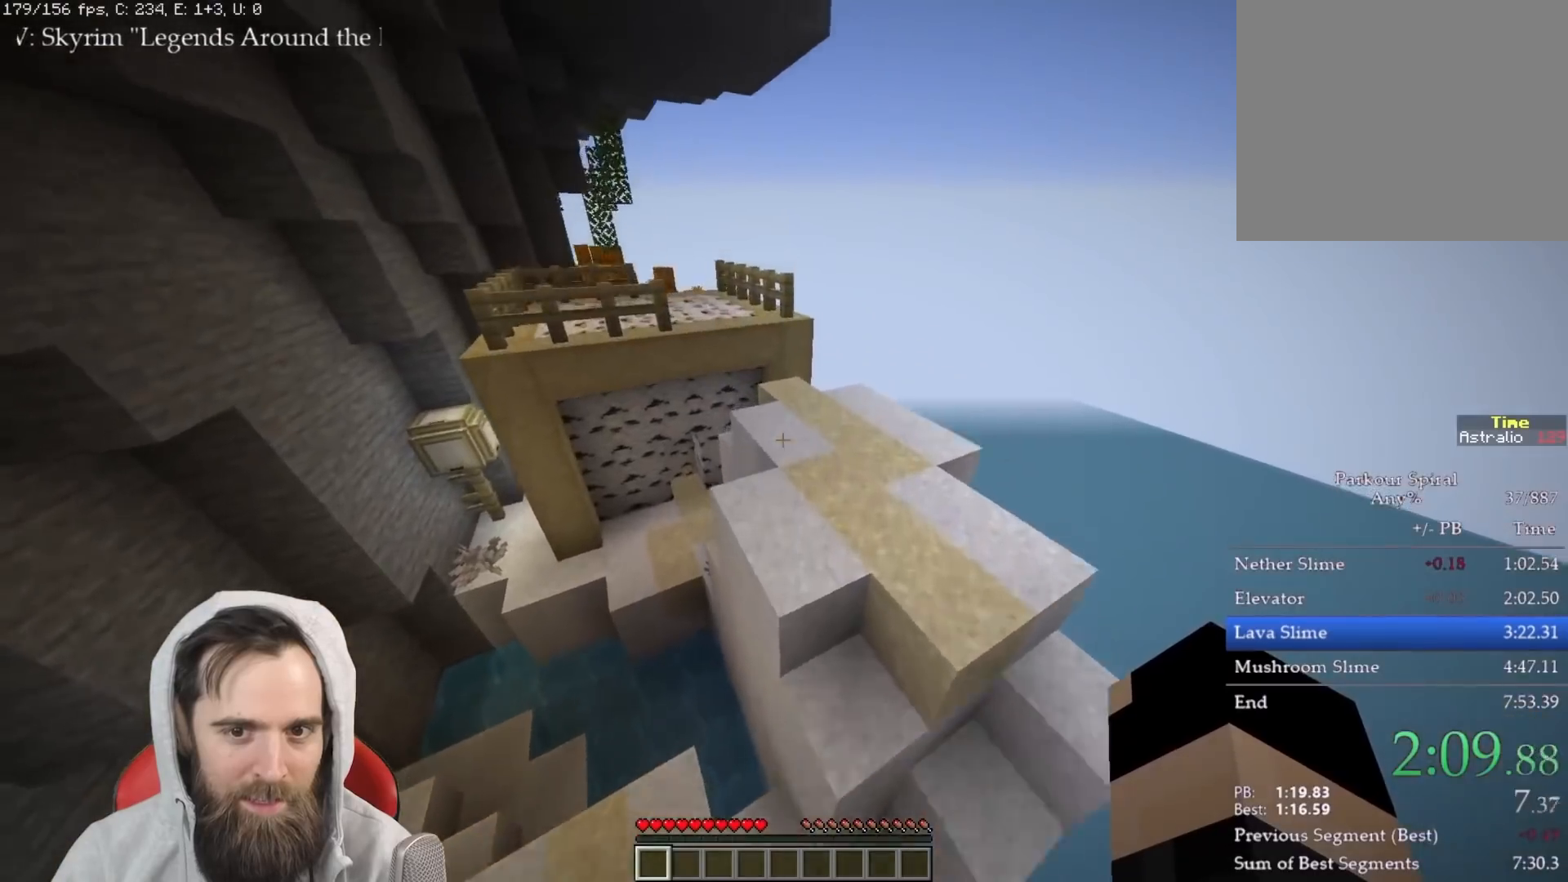
{"keys": ["q", "w"], "events": [[333, "space", "down"], [483, "space", "up"]]}
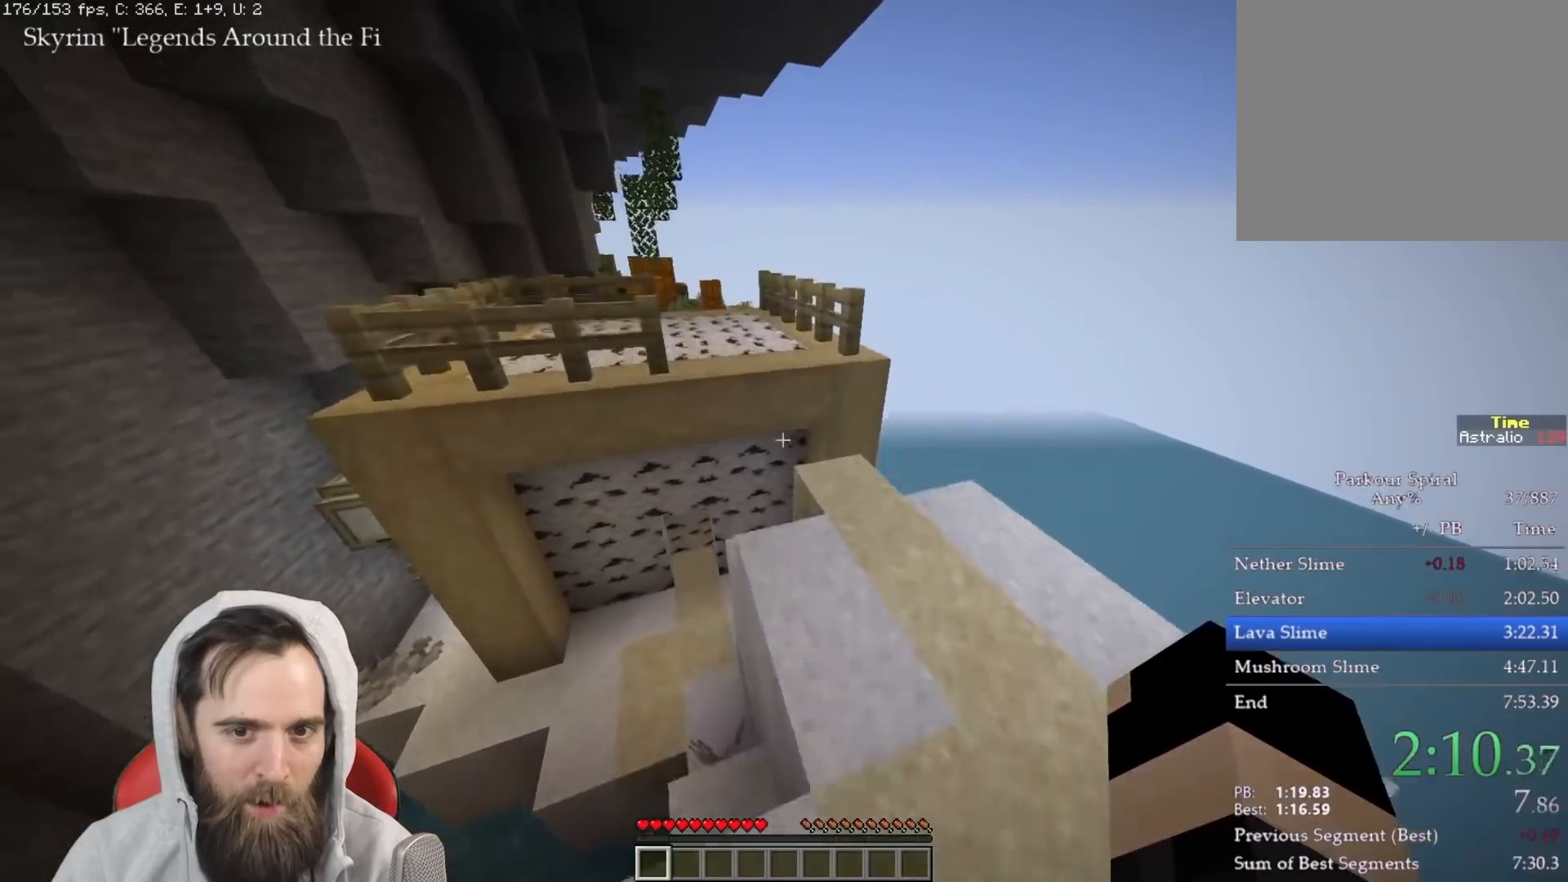
{"keys": ["q", "space", "w"], "events": [[400, "space", "down"]]}
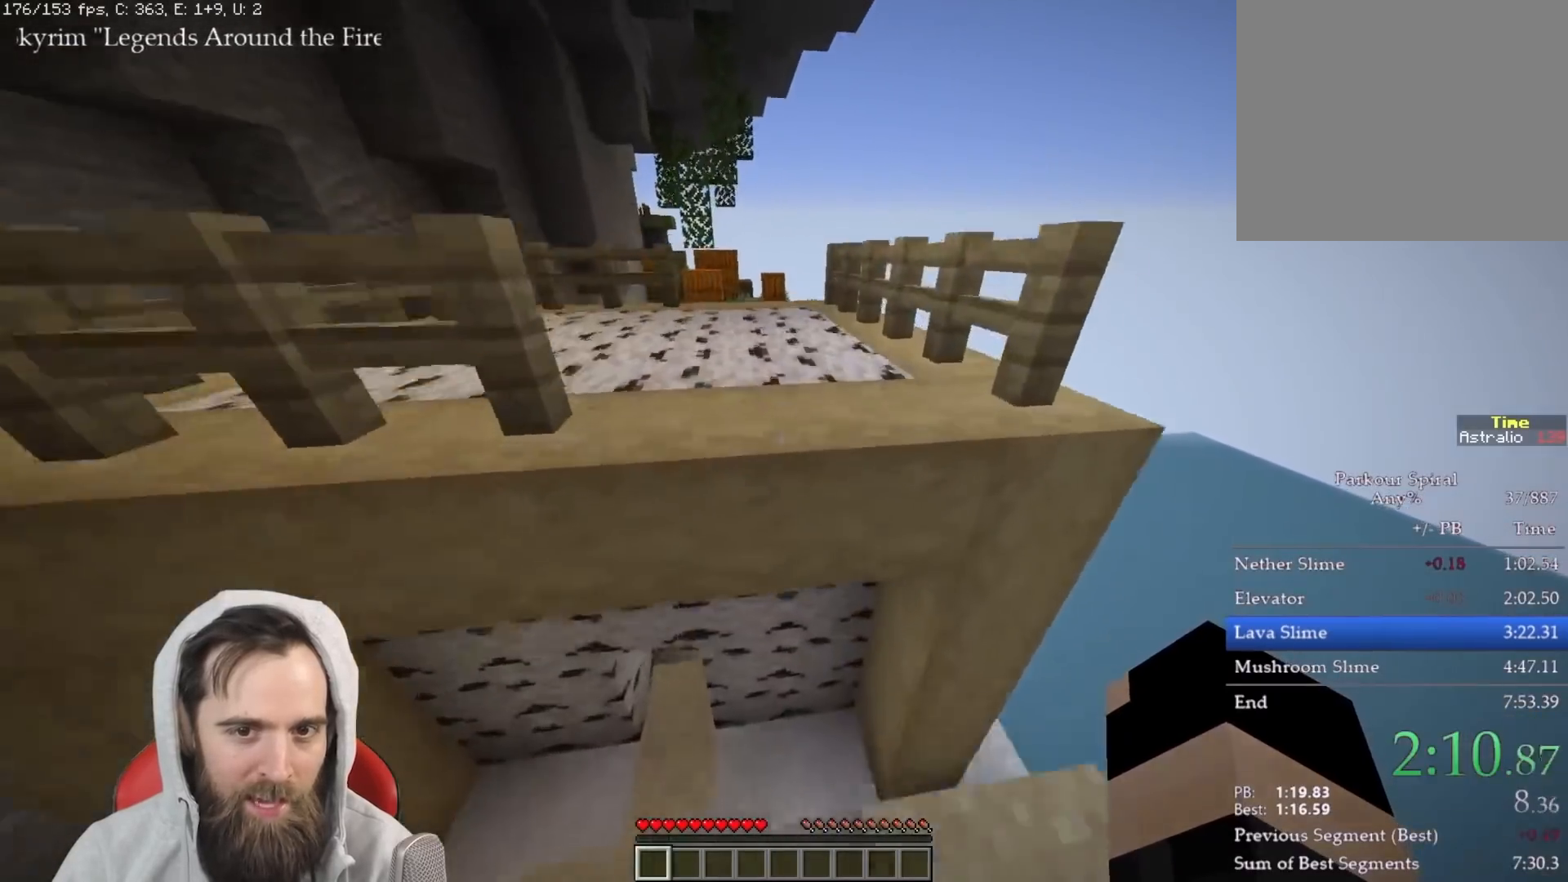
{"keys": ["q", "space", "w"], "events": [[67, "space", "up"], [383, "space", "down"]]}
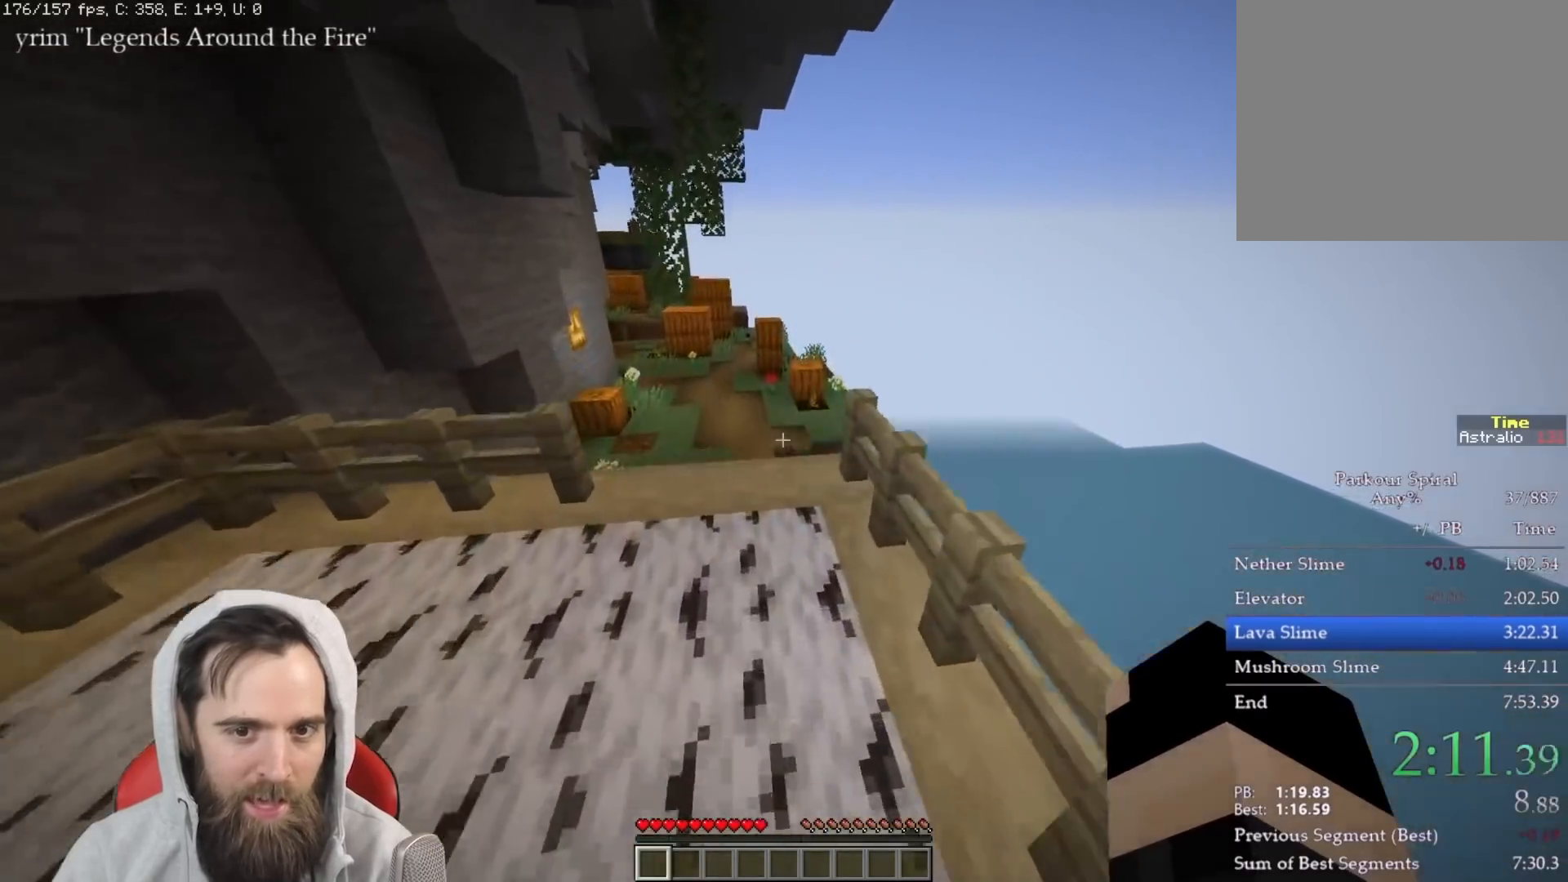
{"keys": ["q", "space", "w"], "events": [[33, "space", "up"], [450, "space", "down"]]}
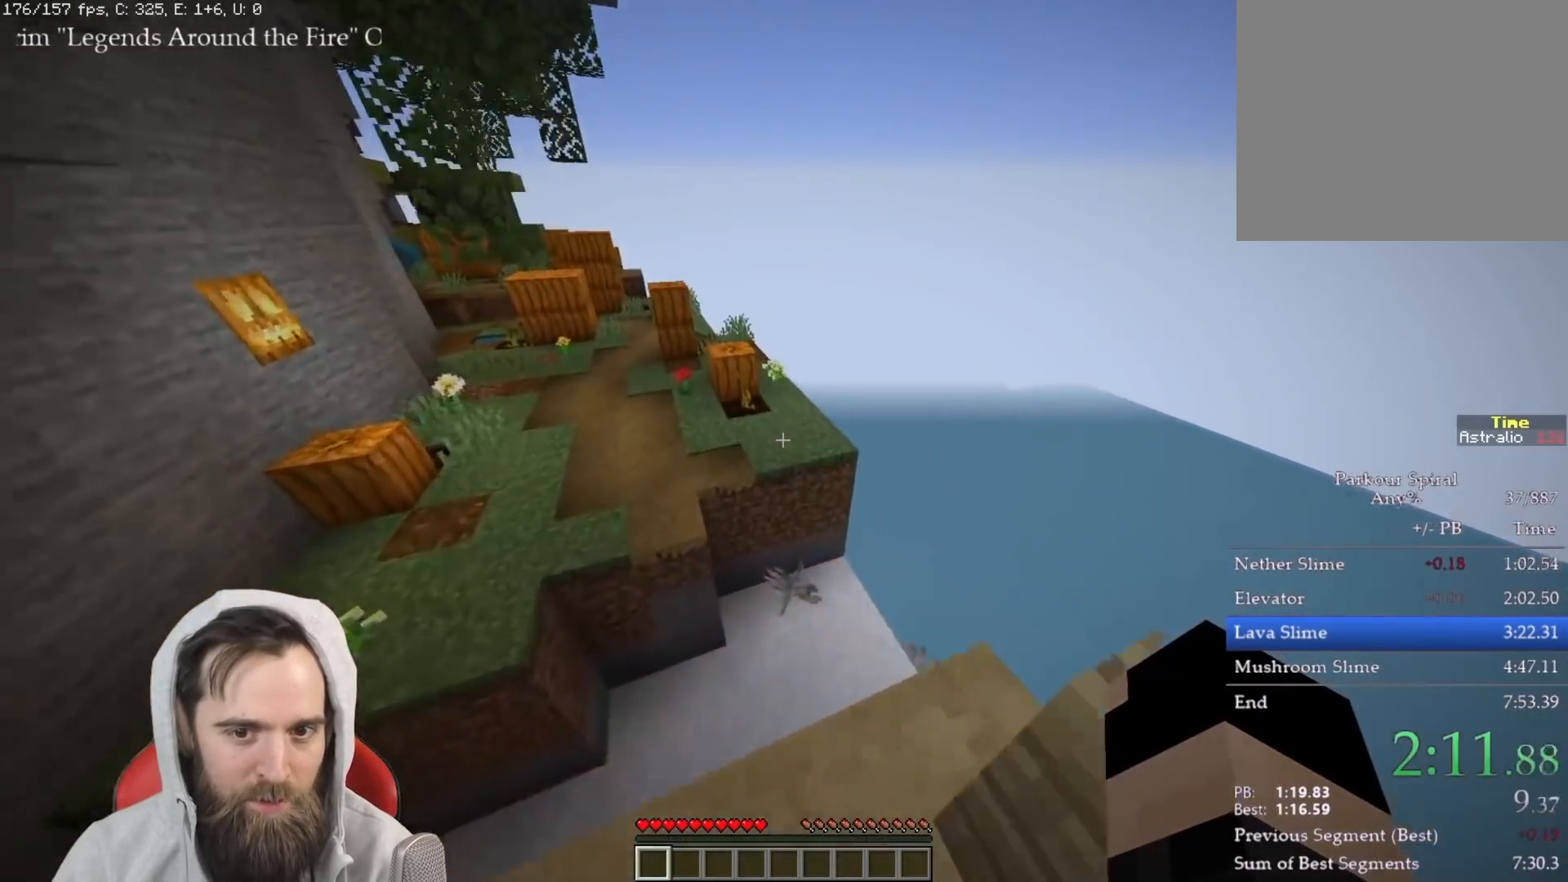
{"keys": ["q", "w"], "events": [[100, "space", "up"]]}
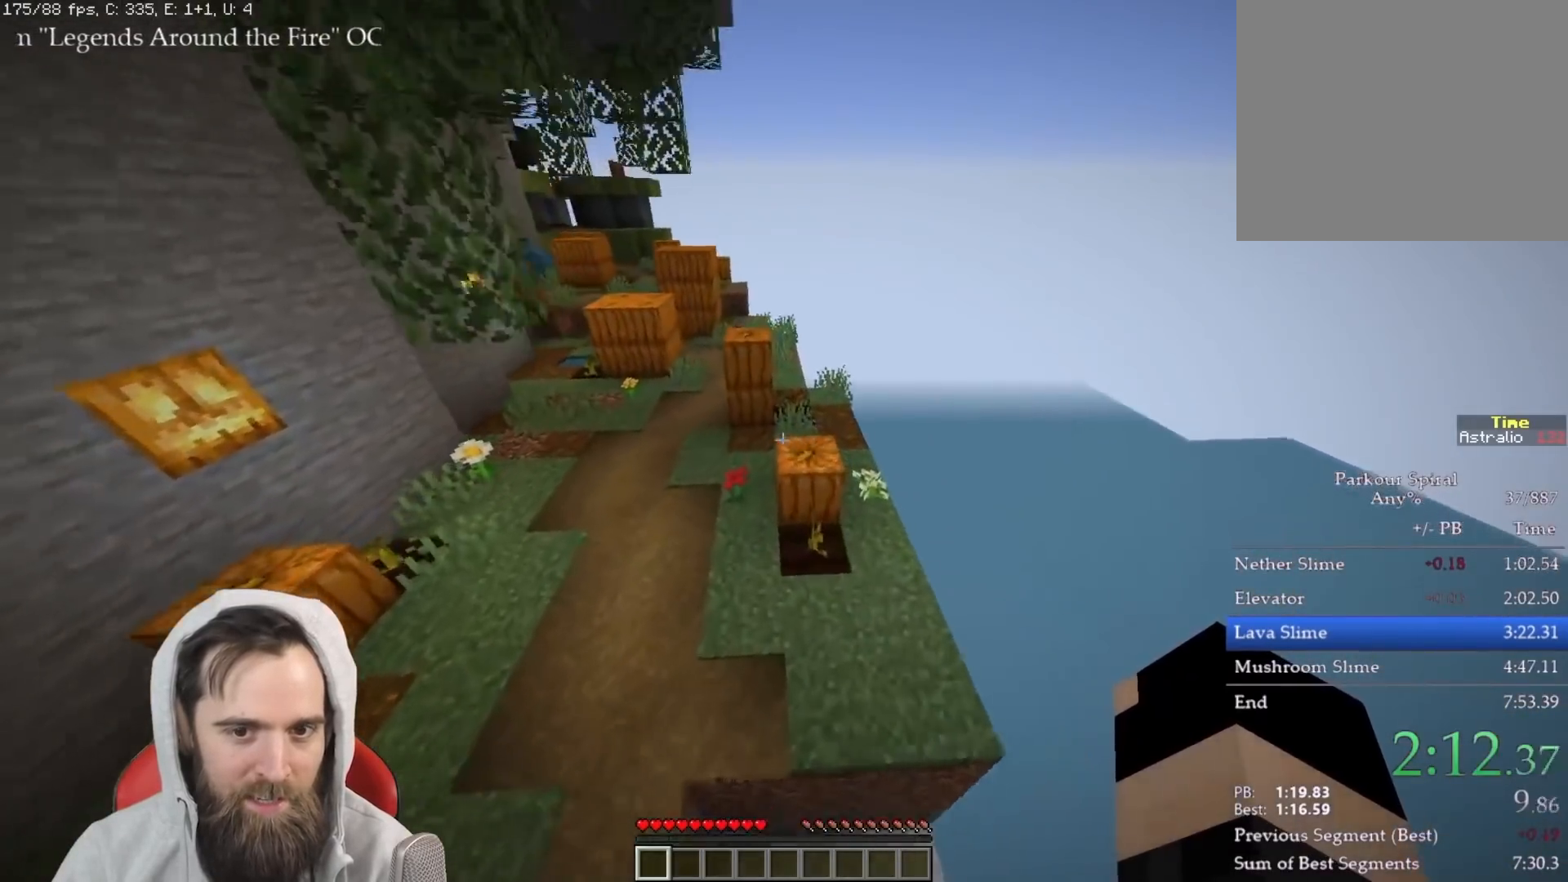
{"keys": ["q", "w"], "events": [[183, "space", "down"], [367, "space", "up"]]}
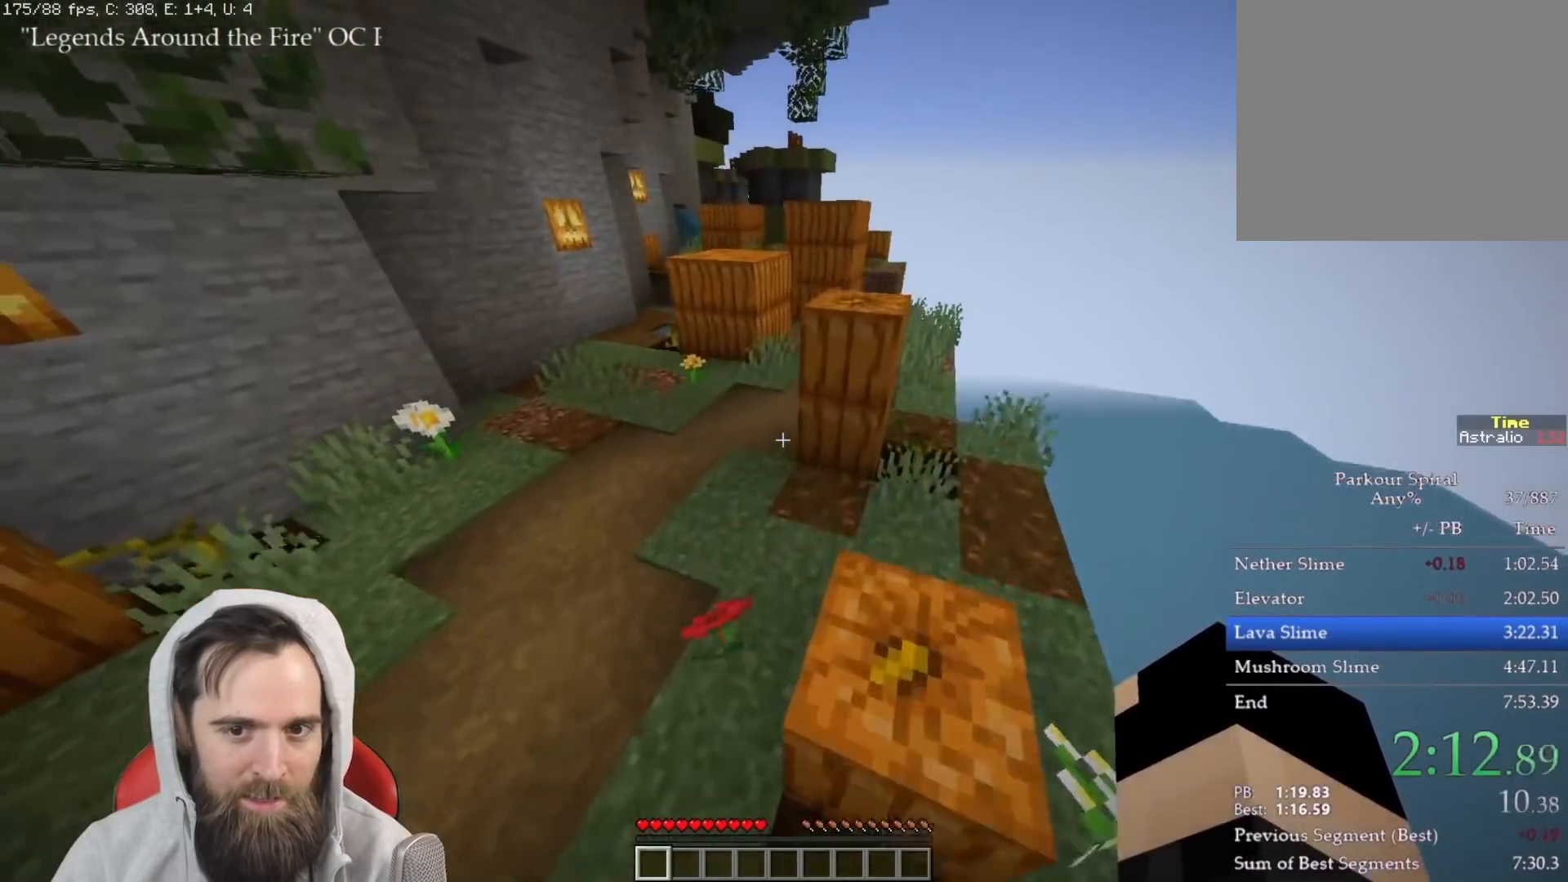
{"keys": ["q", "w"], "events": [[150, "space", "down"], [300, "space", "up"]]}
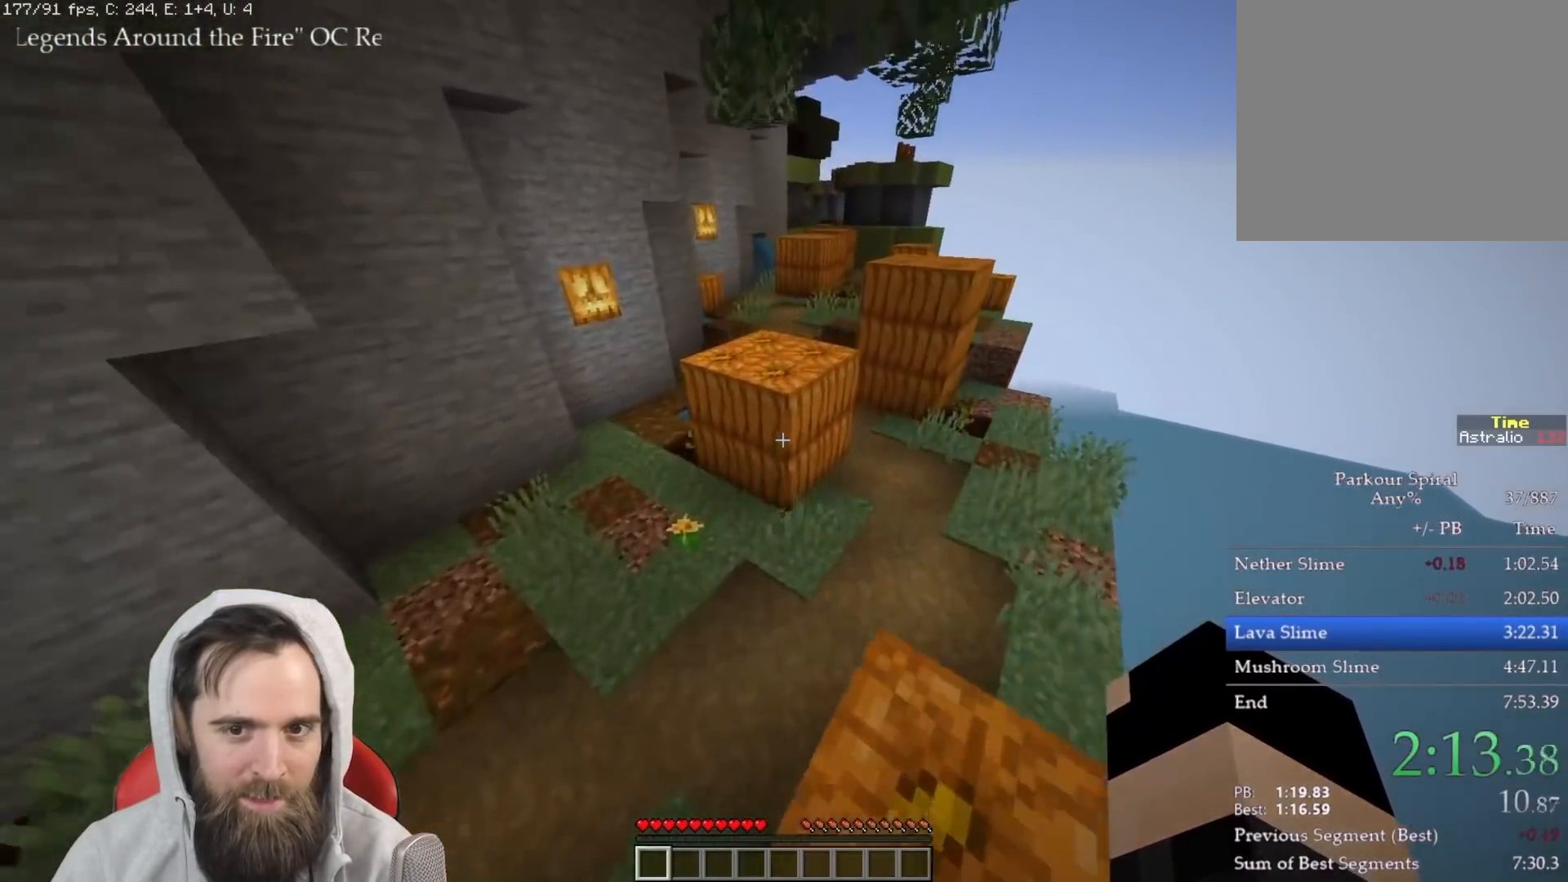
{"keys": ["q", "w"], "events": [[133, "space", "down"], [250, "space", "up"]]}
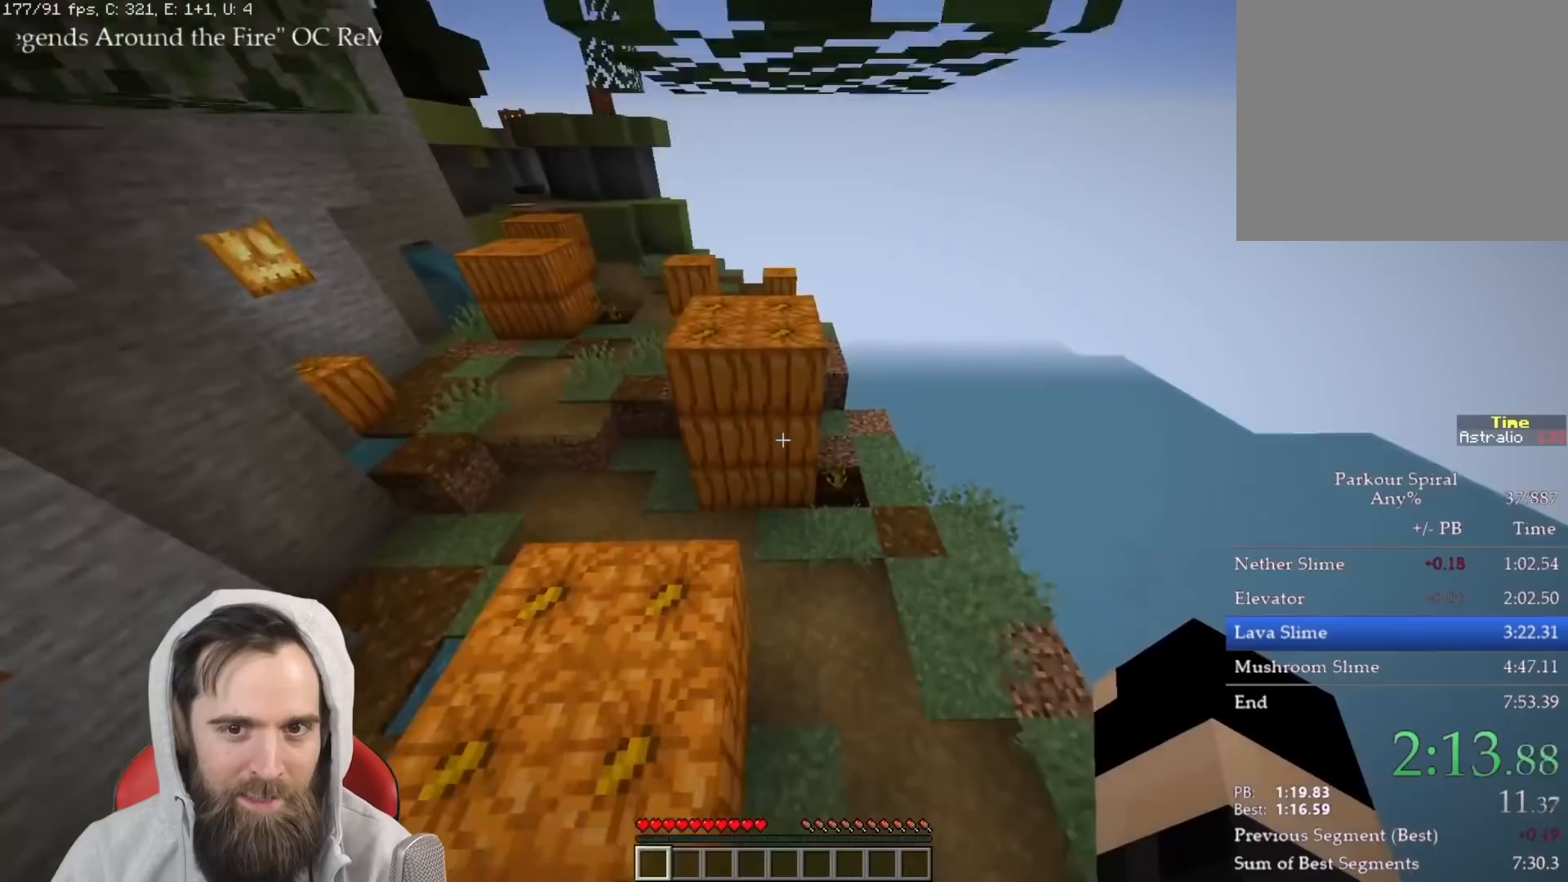
{"keys": ["q", "w"], "events": [[200, "space", "down"], [367, "space", "up"]]}
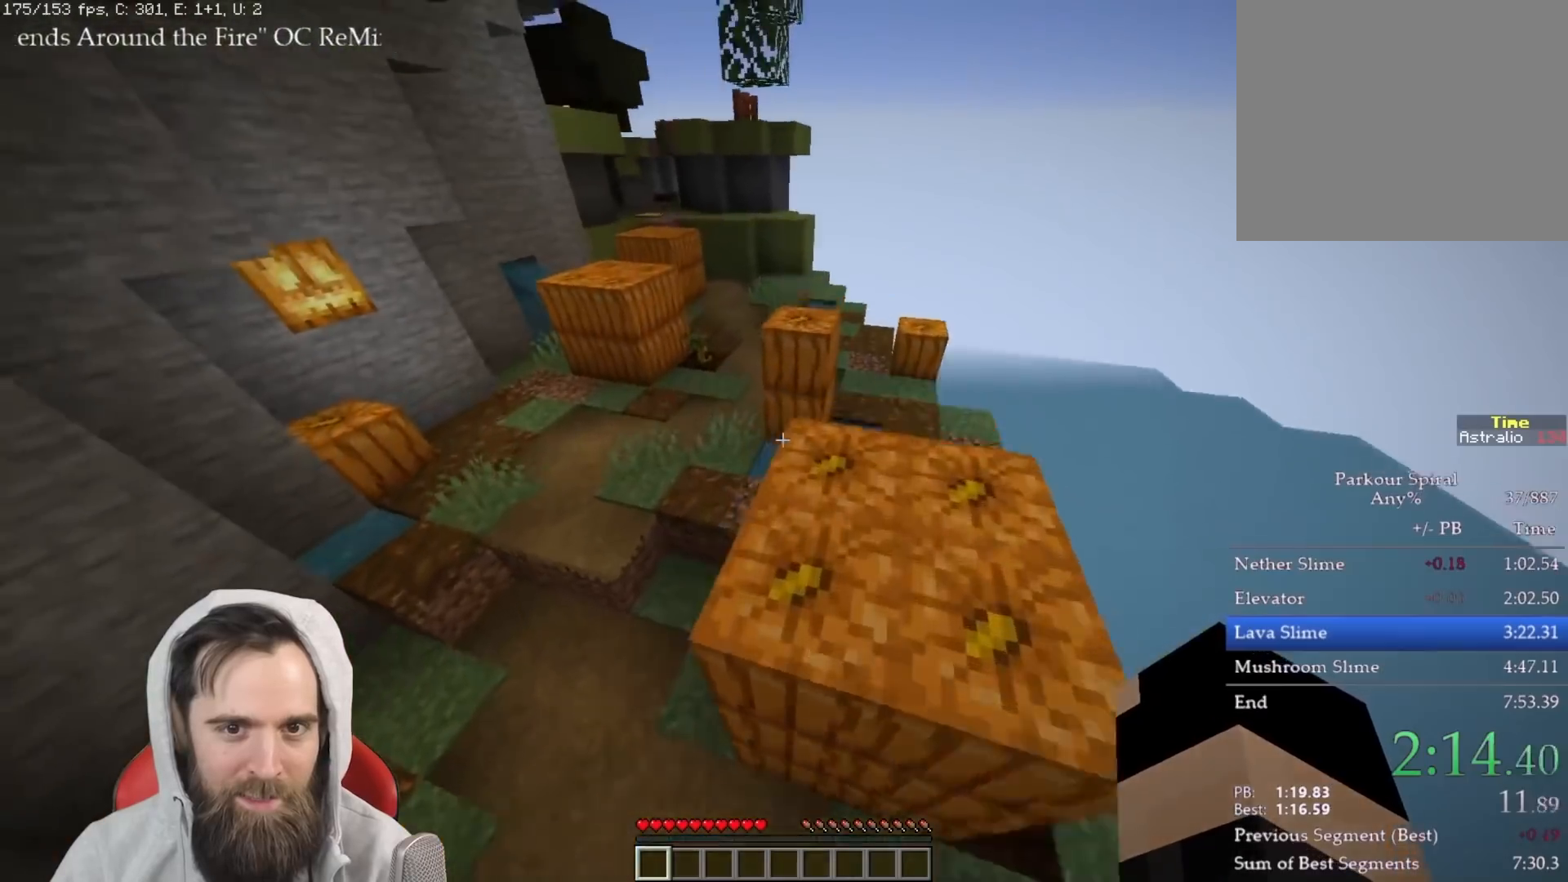
{"keys": ["q", "w"], "events": [[167, "space", "down"], [300, "space", "up"]]}
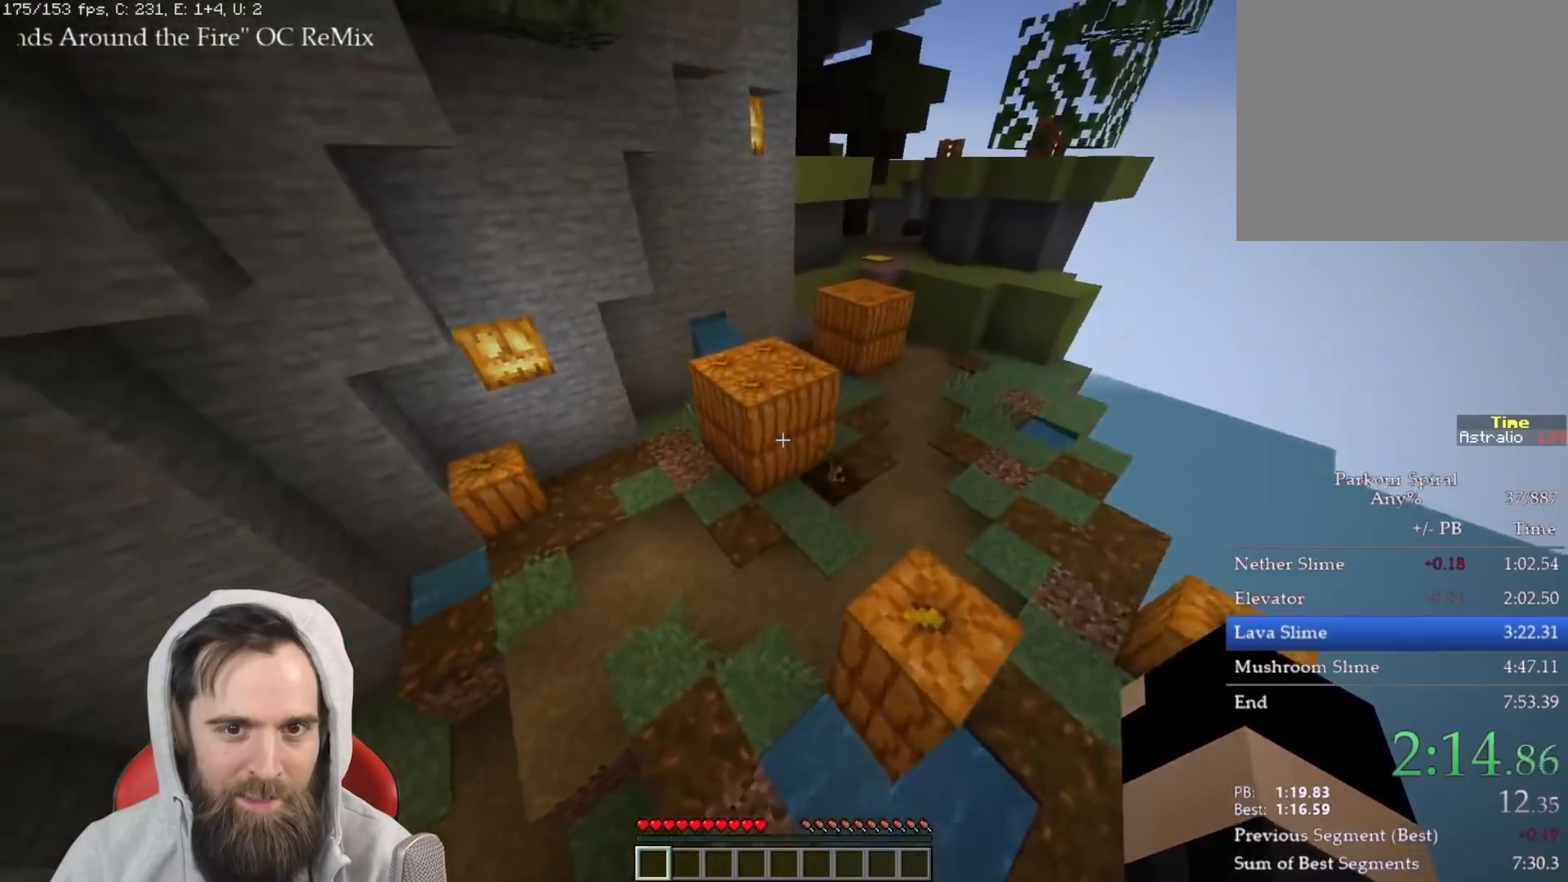
{"keys": ["q", "w"], "events": [[283, "space", "down"], [417, "space", "up"]]}
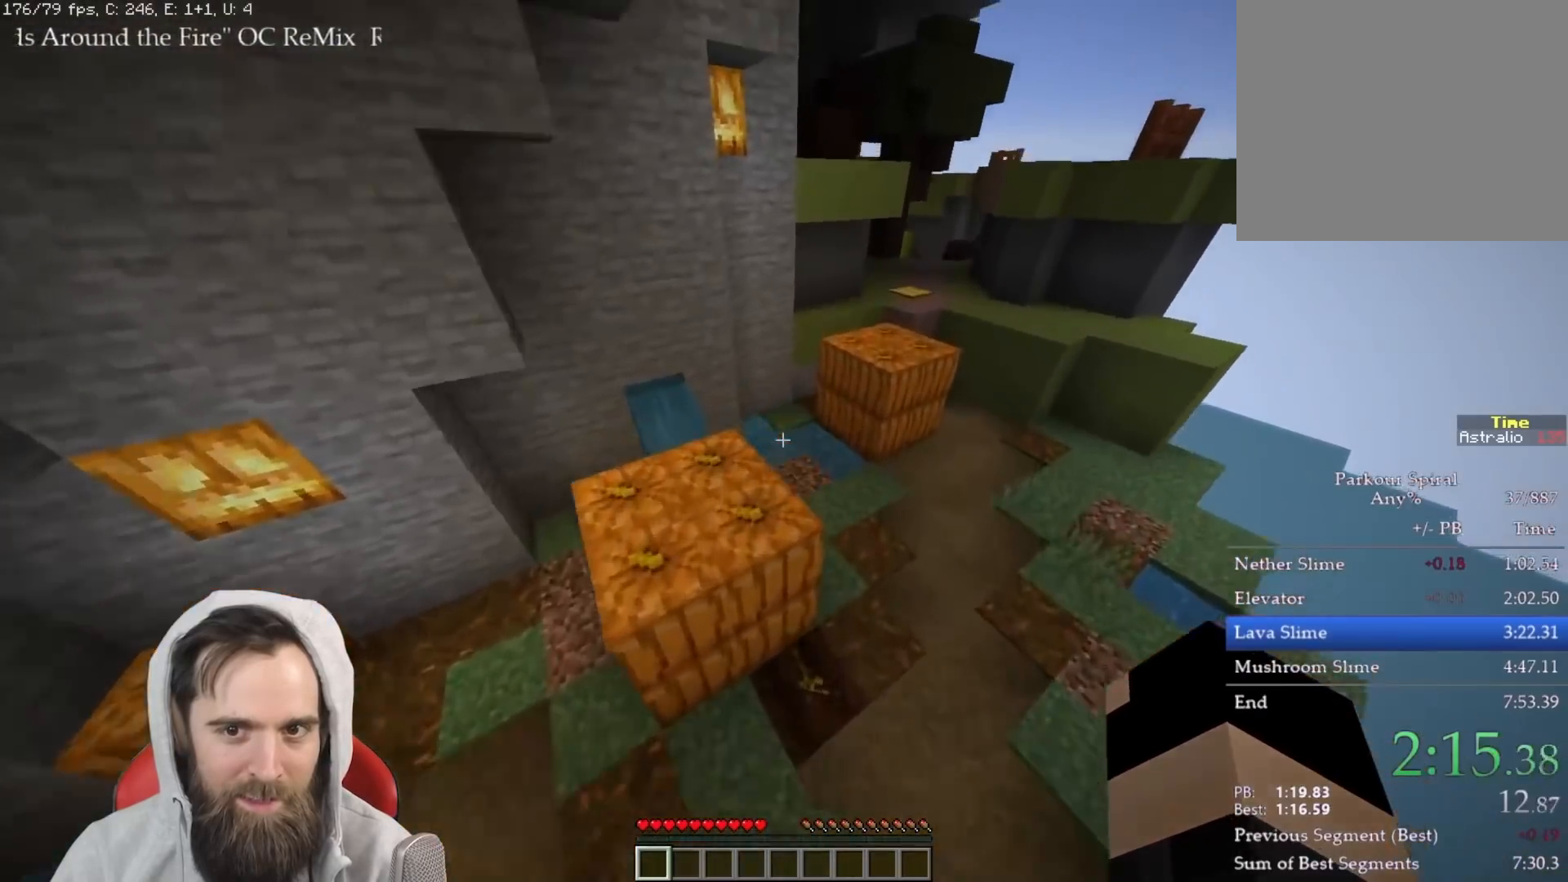
{"keys": ["q", "w"], "events": [[383, "space", "down"], [500, "space", "up"]]}
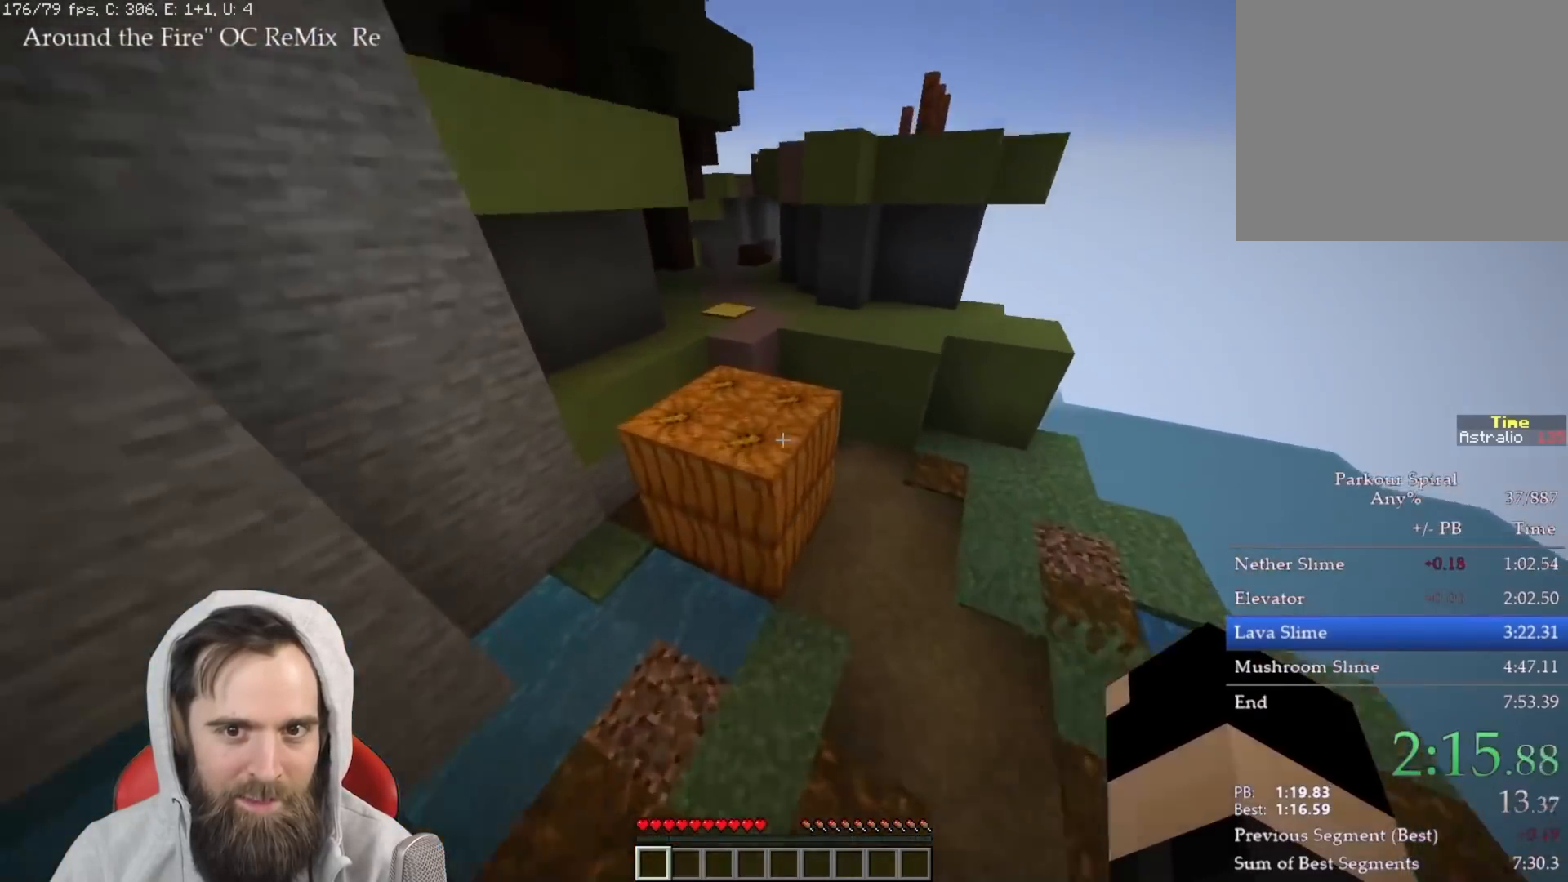
{"keys": ["q", "space", "w"], "events": [[433, "space", "down"]]}
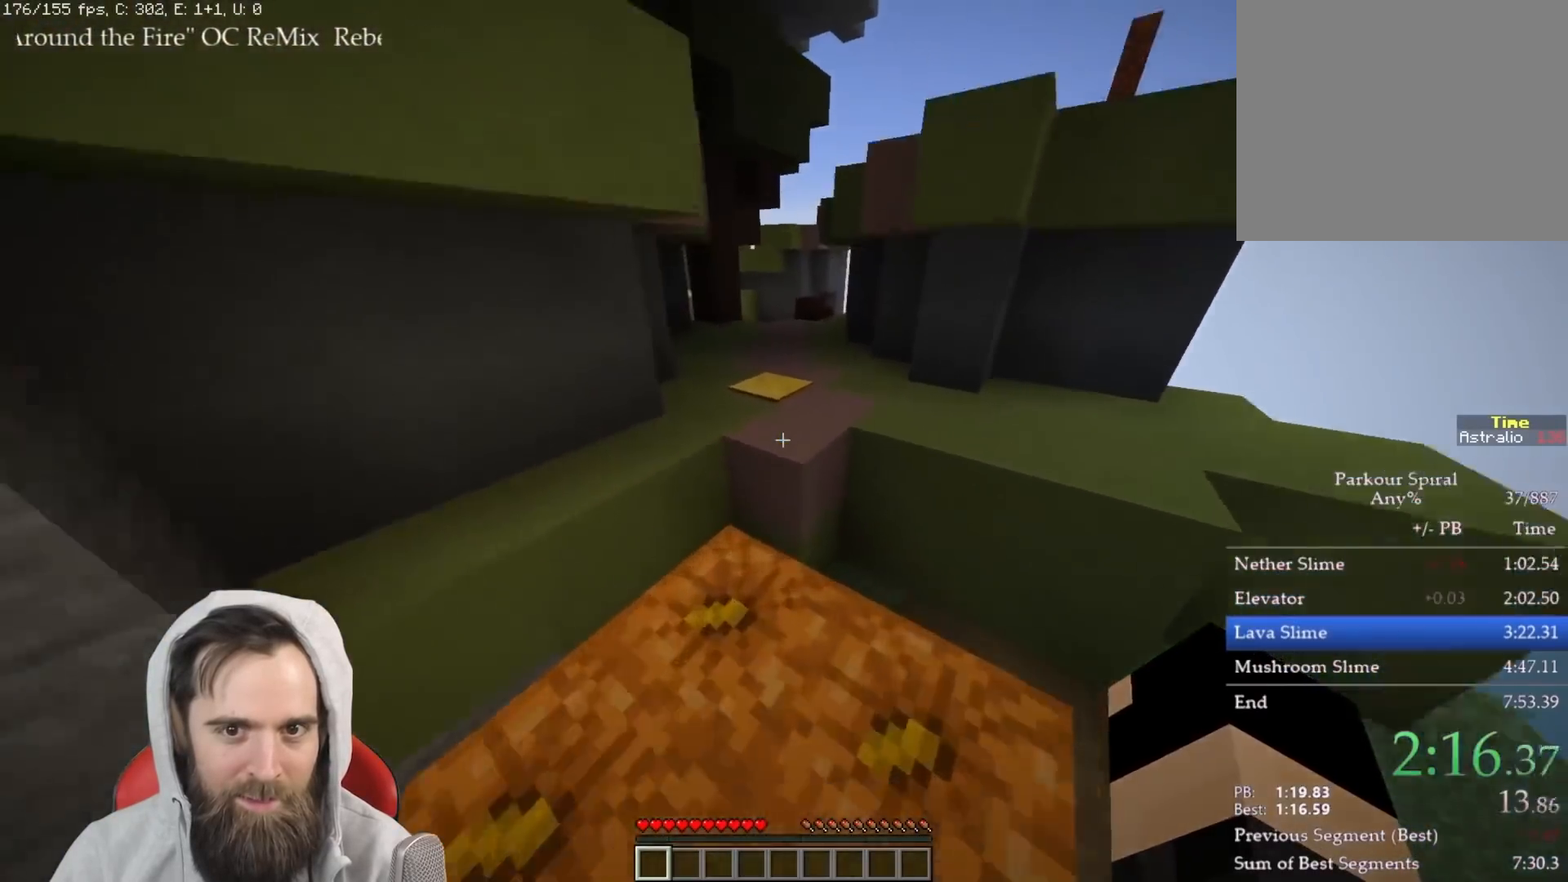
{"keys": ["q", "w"], "events": [[83, "space", "up"]]}
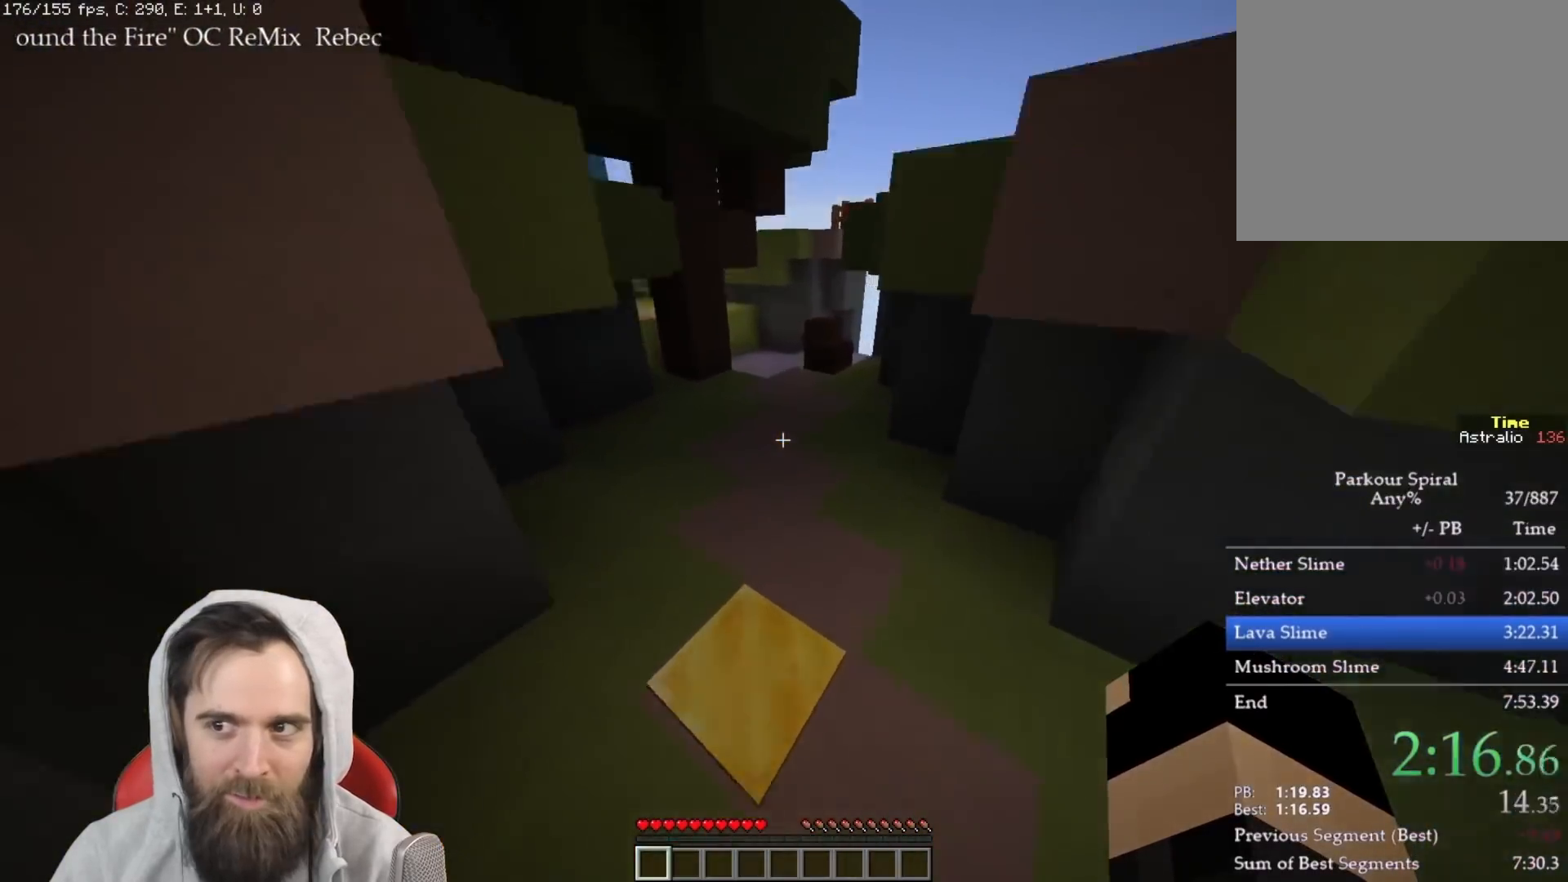
{"keys": ["q", "w"], "events": [[50, "space", "down"], [183, "space", "up"]]}
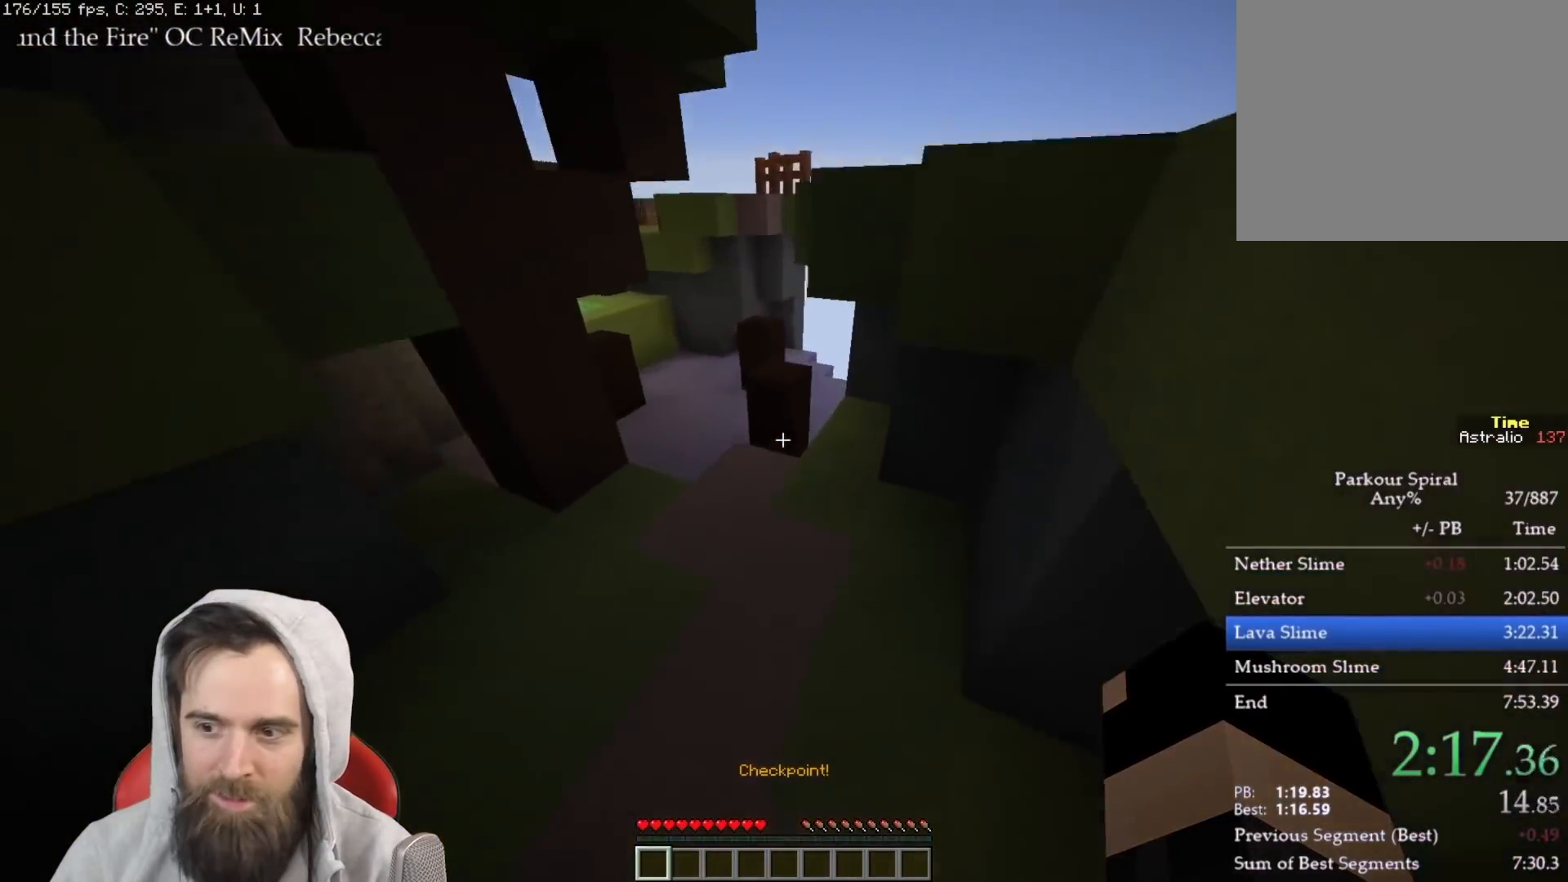
{"keys": ["q", "space", "w"], "events": [[467, "space", "down"]]}
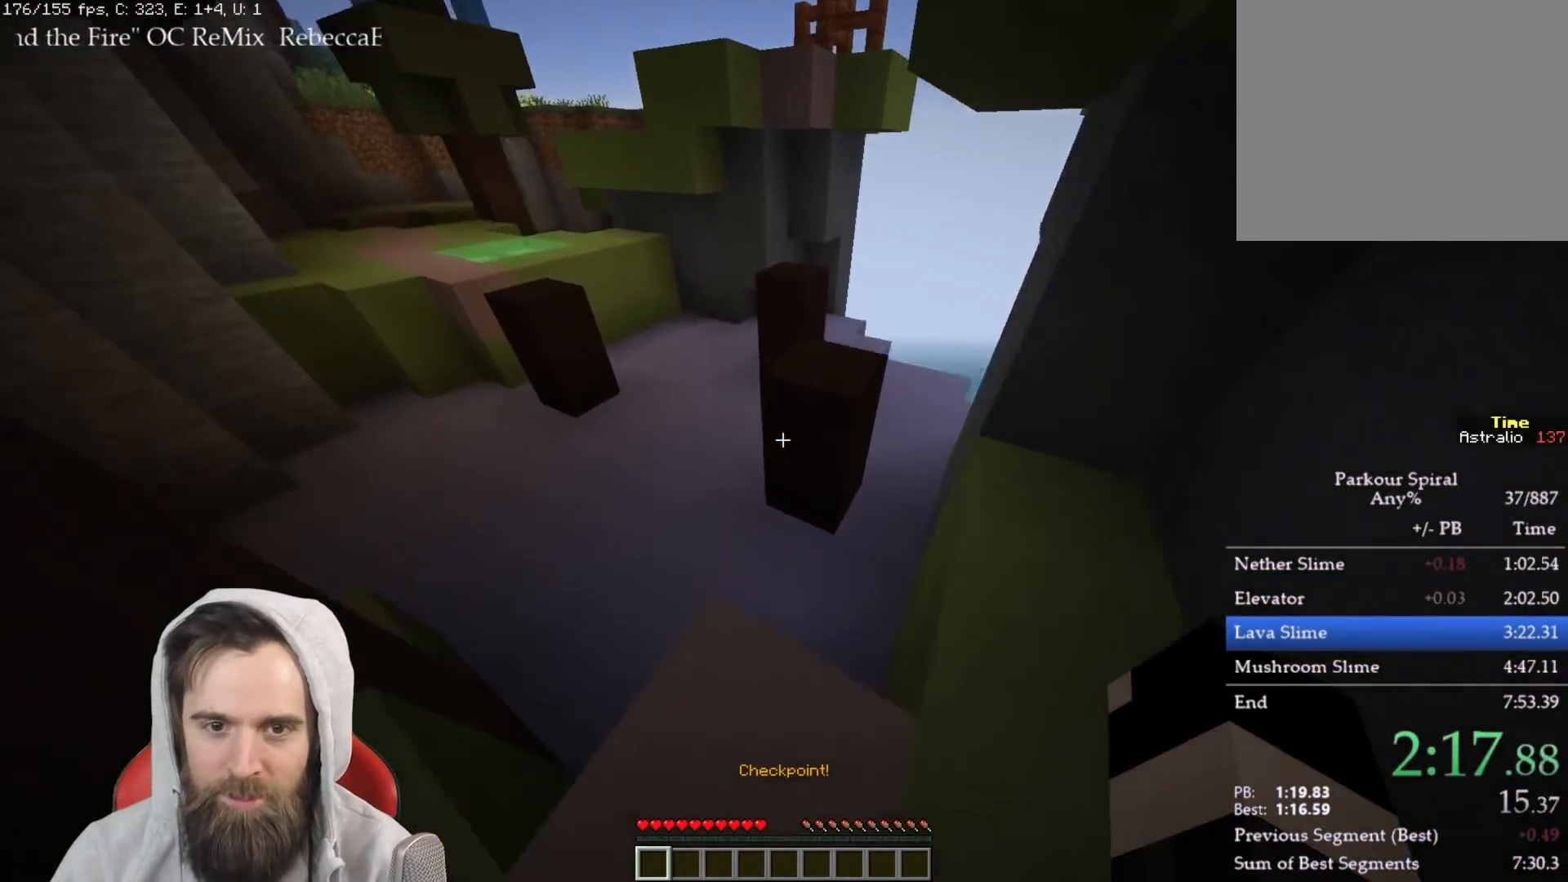
{"keys": ["q", "w"], "events": [[67, "space", "up"]]}
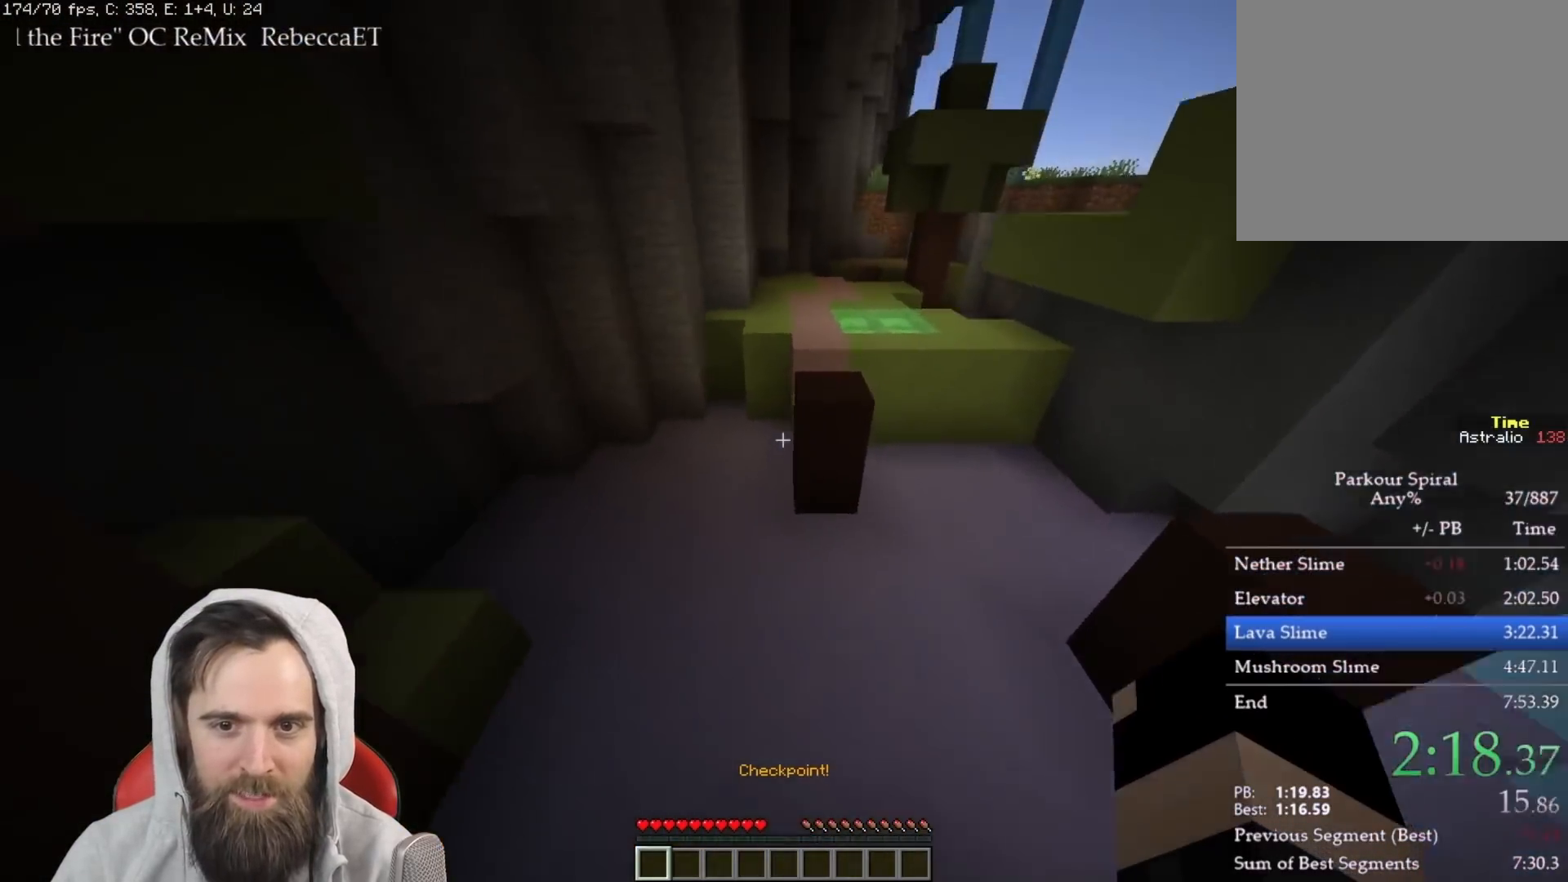
{"keys": ["q", "w"], "events": [[17, "space", "down"], [133, "space", "up"]]}
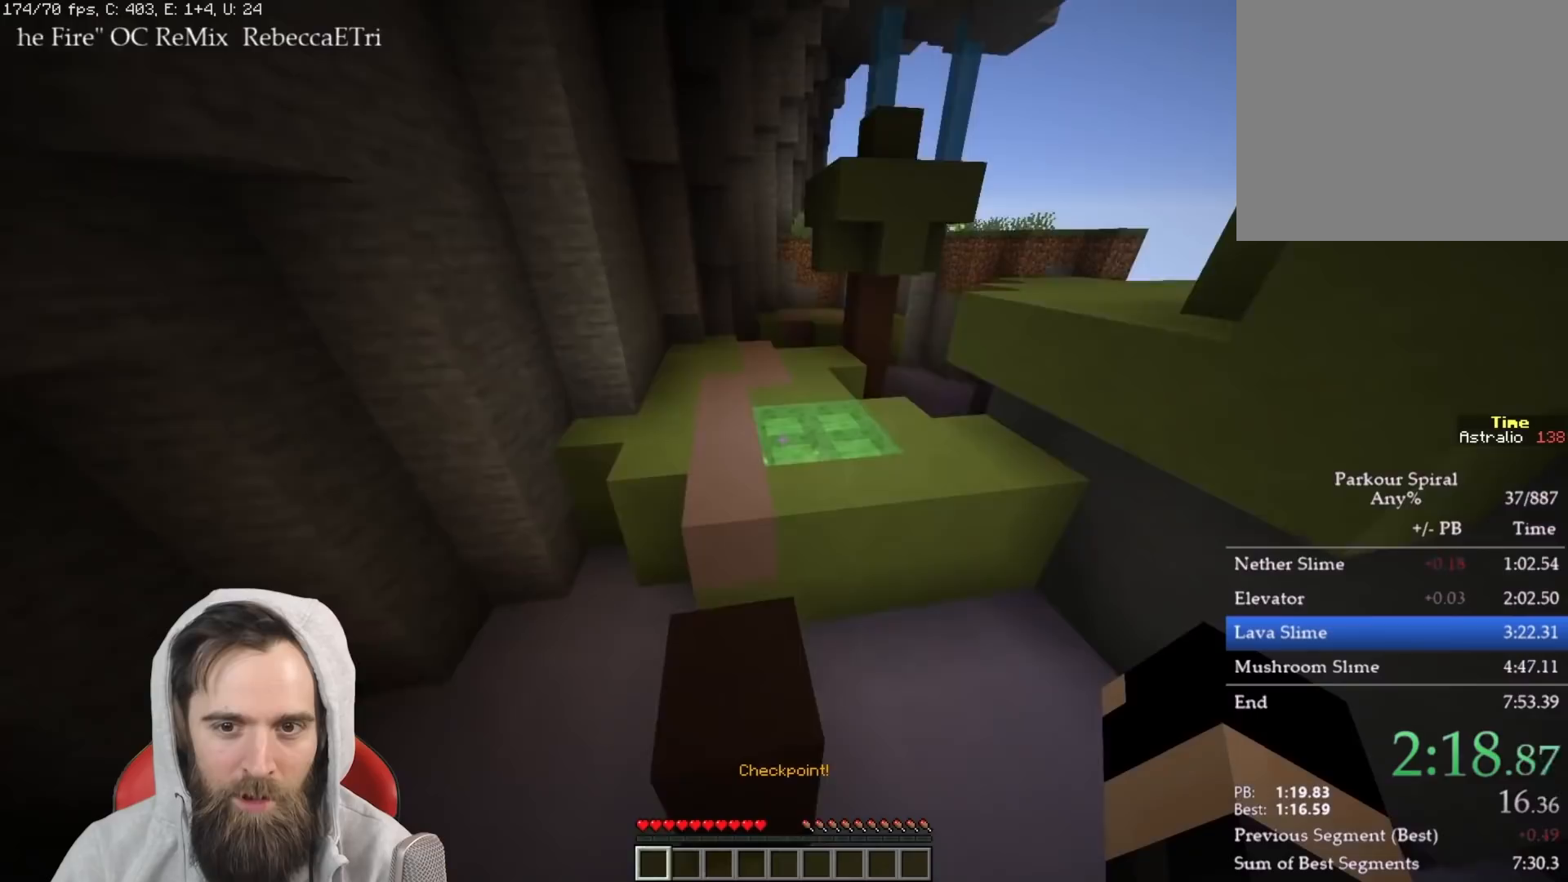
{"keys": ["q", "w"], "events": [[100, "space", "down"], [250, "space", "up"]]}
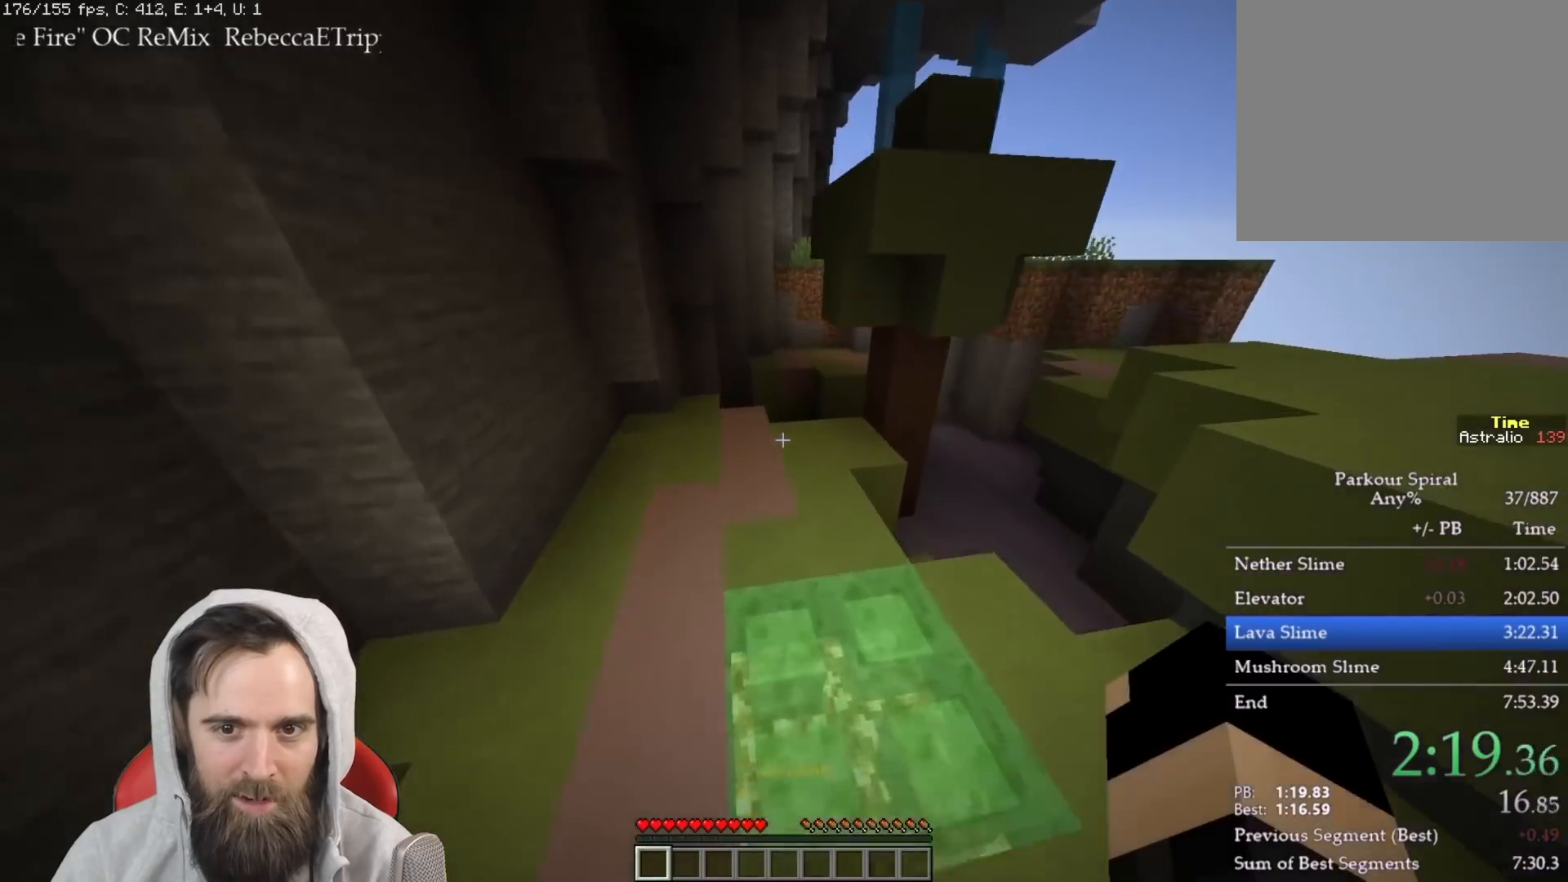
{"keys": ["q", "w"], "events": [[200, "space", "down"], [333, "space", "up"]]}
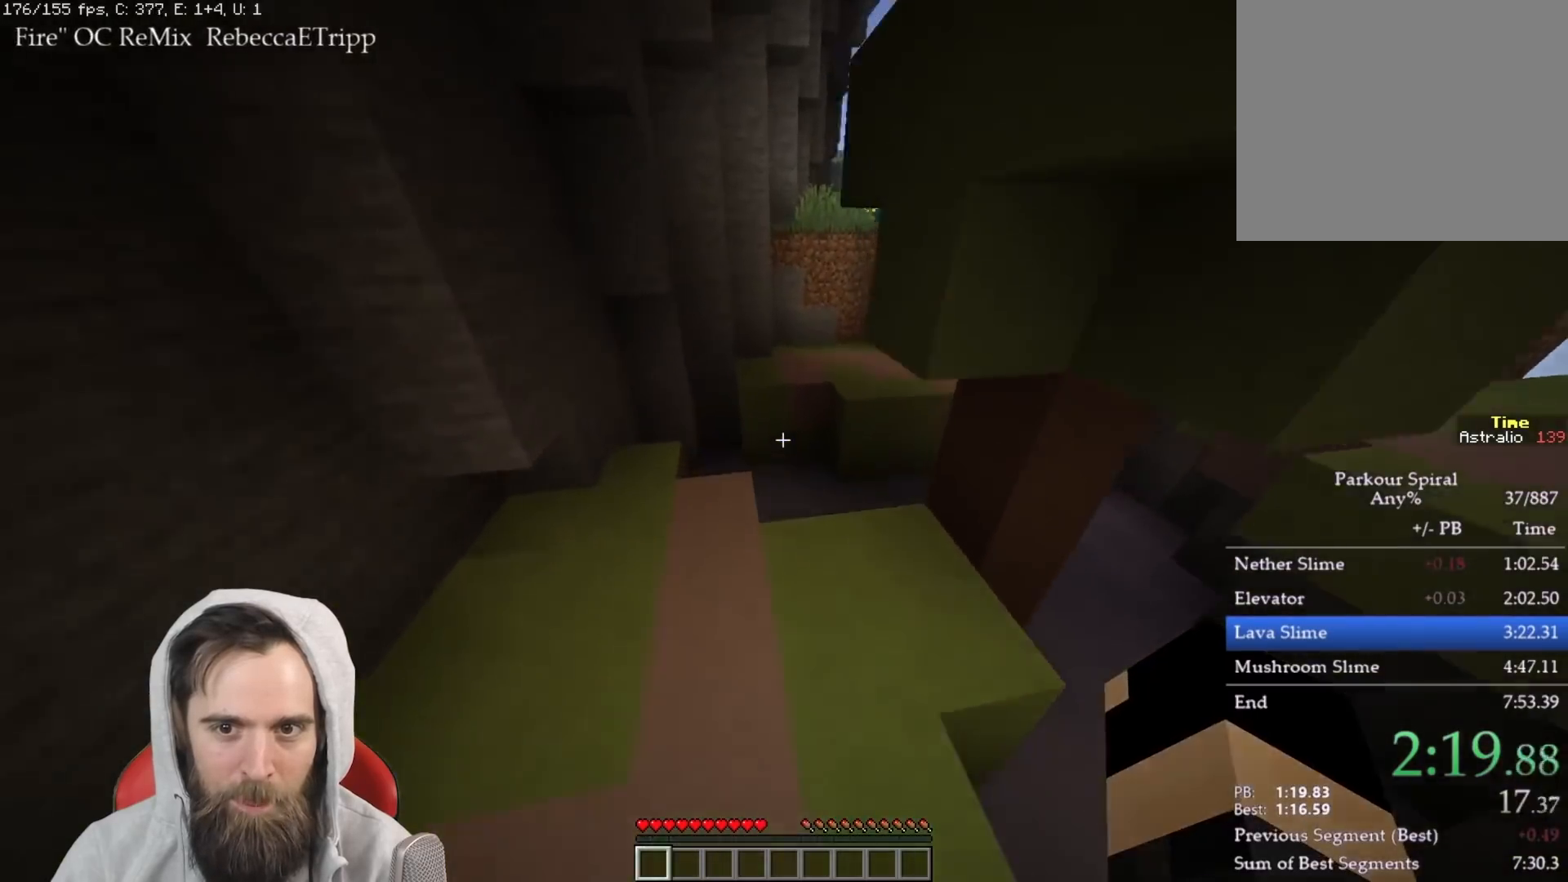
{"keys": ["q", "space", "w"], "events": [[433, "space", "down"]]}
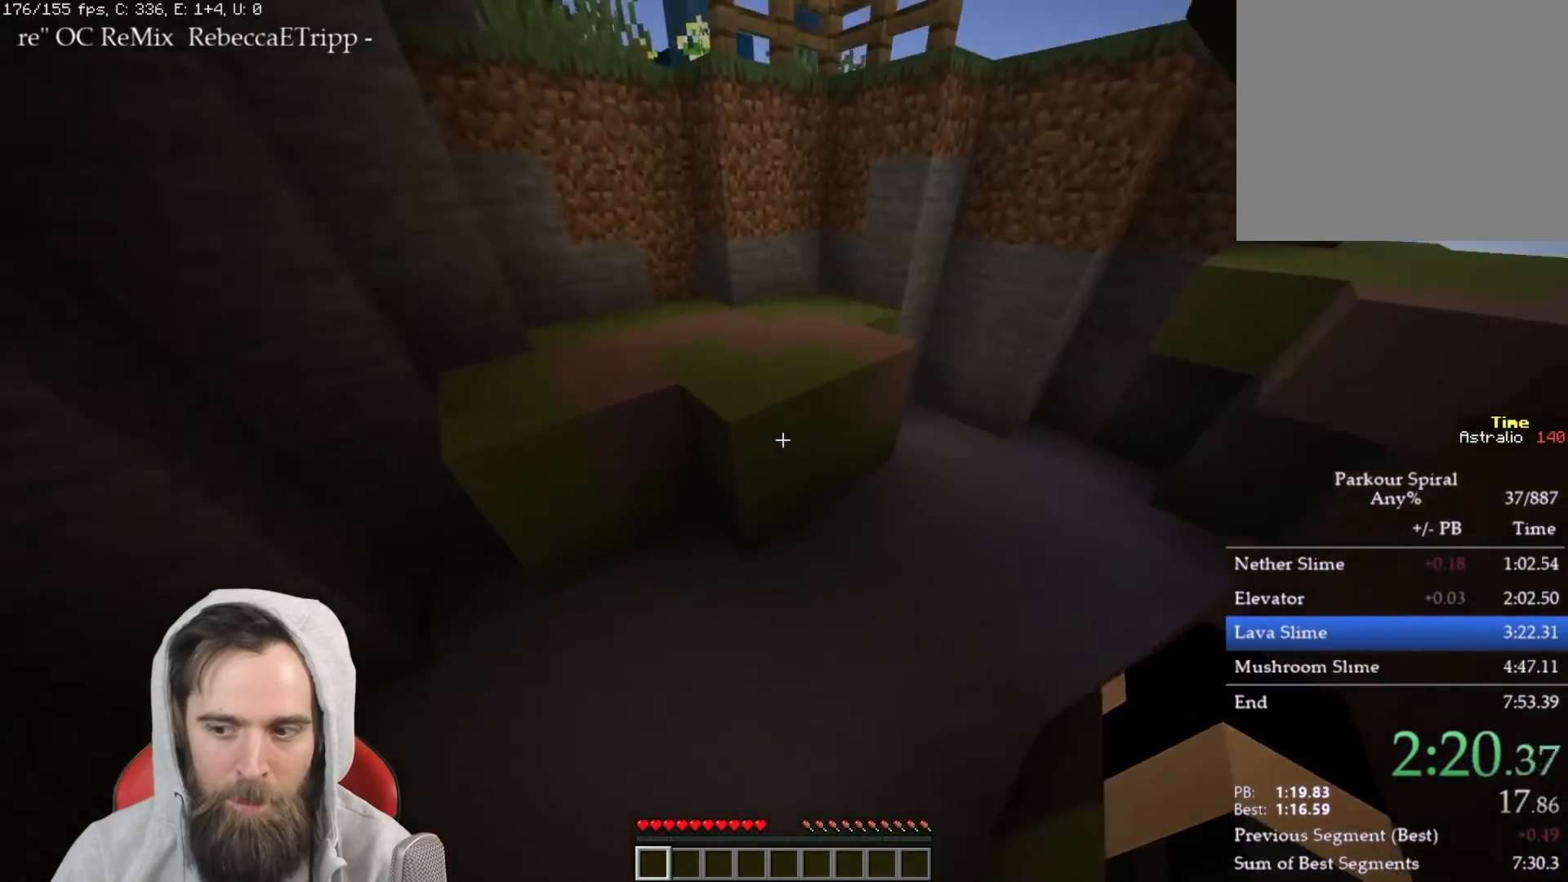
{"keys": ["q", "w"], "events": [[50, "space", "up"]]}
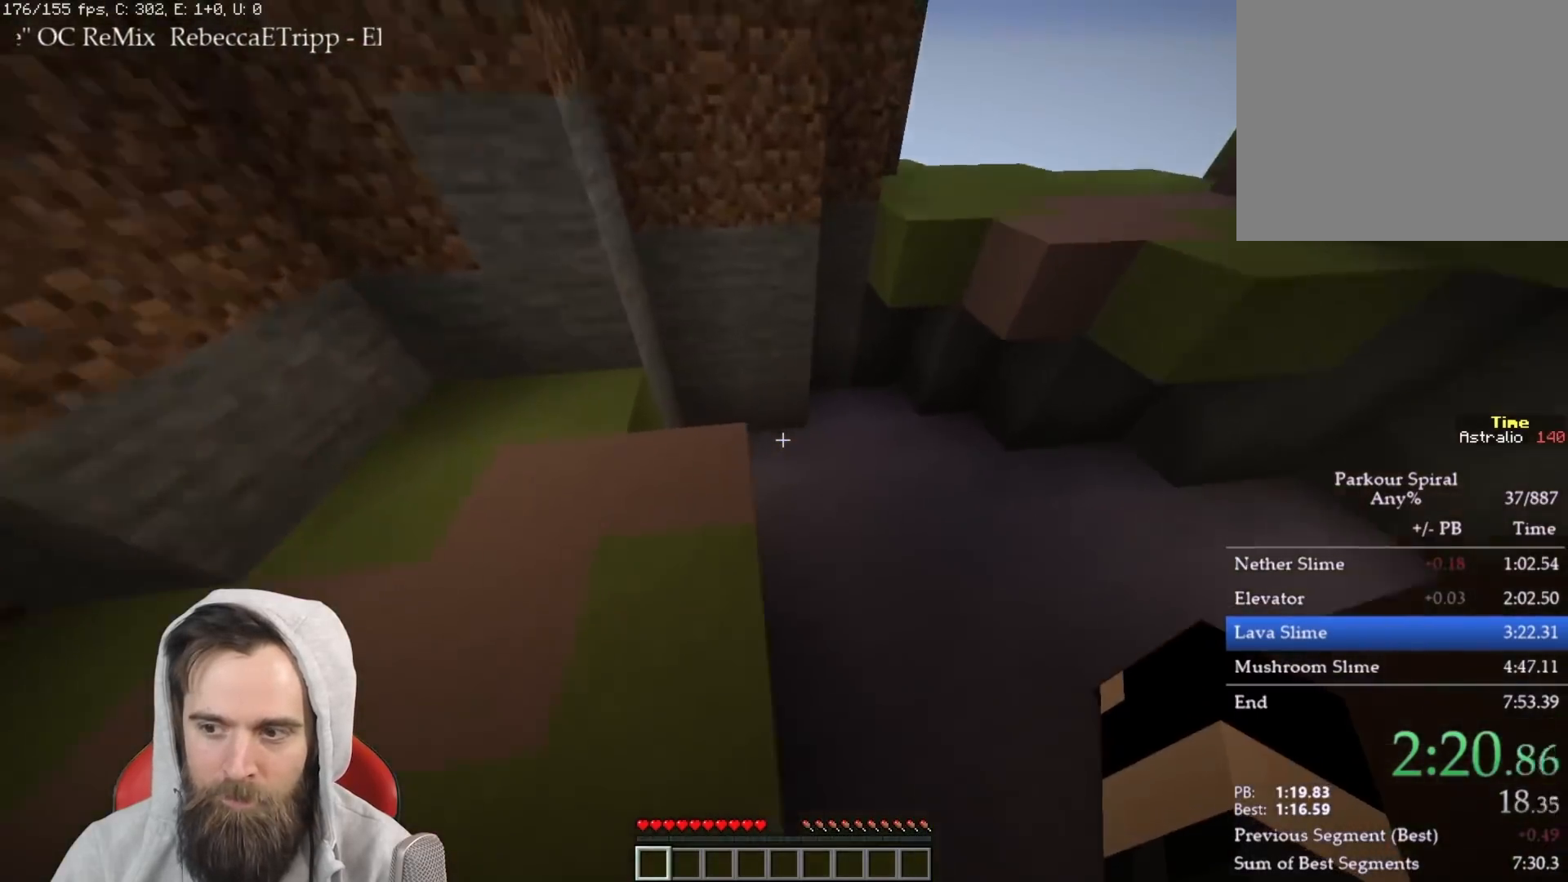
{"keys": ["q", "space", "w"], "events": [[450, "space", "down"]]}